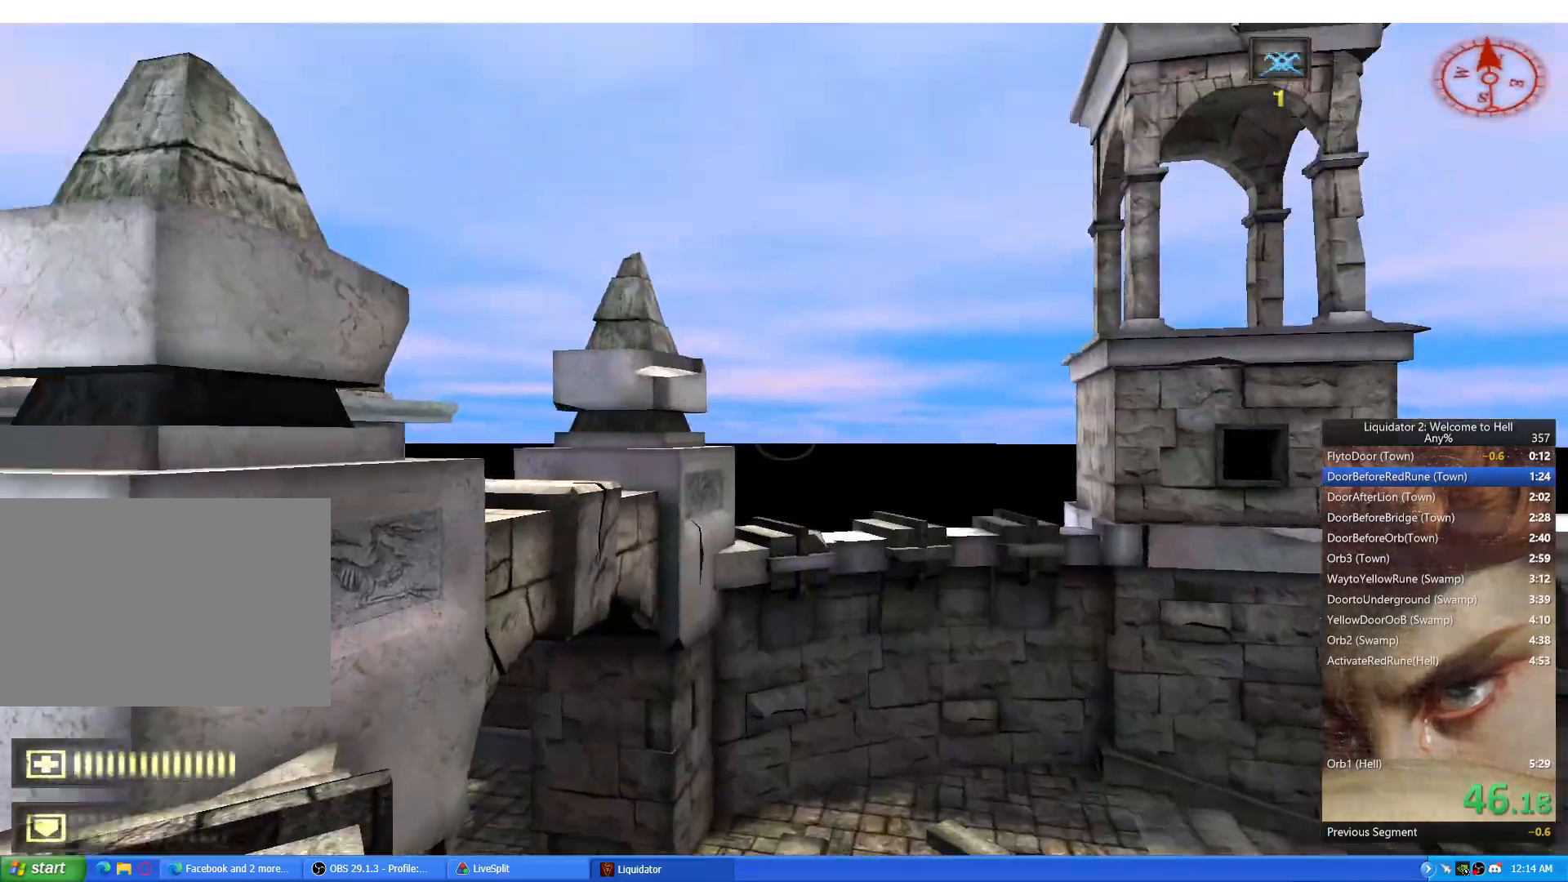
Gameplay with keyboard and mouse; each line is a JSON object with the keys and mouse buttons held at the frame after it. "events" lists presses ("down") and releases ("up") of "1", "2", "3", "4", "a", "alt", "c", "ctrl", "d", "e", "q", "r", "s", "shift", "space", "tab", "w", "x", "z", "mouse_left", "mouse_wheel", "mouse_right", "mouse_mb4" and "mouse_mb5" between this image and that frame as [ms after this image, input, new state], when the widget could be followed in between. "mouse_left", "mouse_wheel", "mouse_right", "mouse_mb4", "mouse_mb5" = the "left", "wheel", "right", "mb4", "mb5" buttons of the "mouse" list. No other keys are recorded. "wheel" means that the mouse wheel is clicked or scrolled. Mouse movement is not recorded.
{"keys": [], "mouse": [], "events": [[150, "c", "down"], [234, "c", "up"]]}
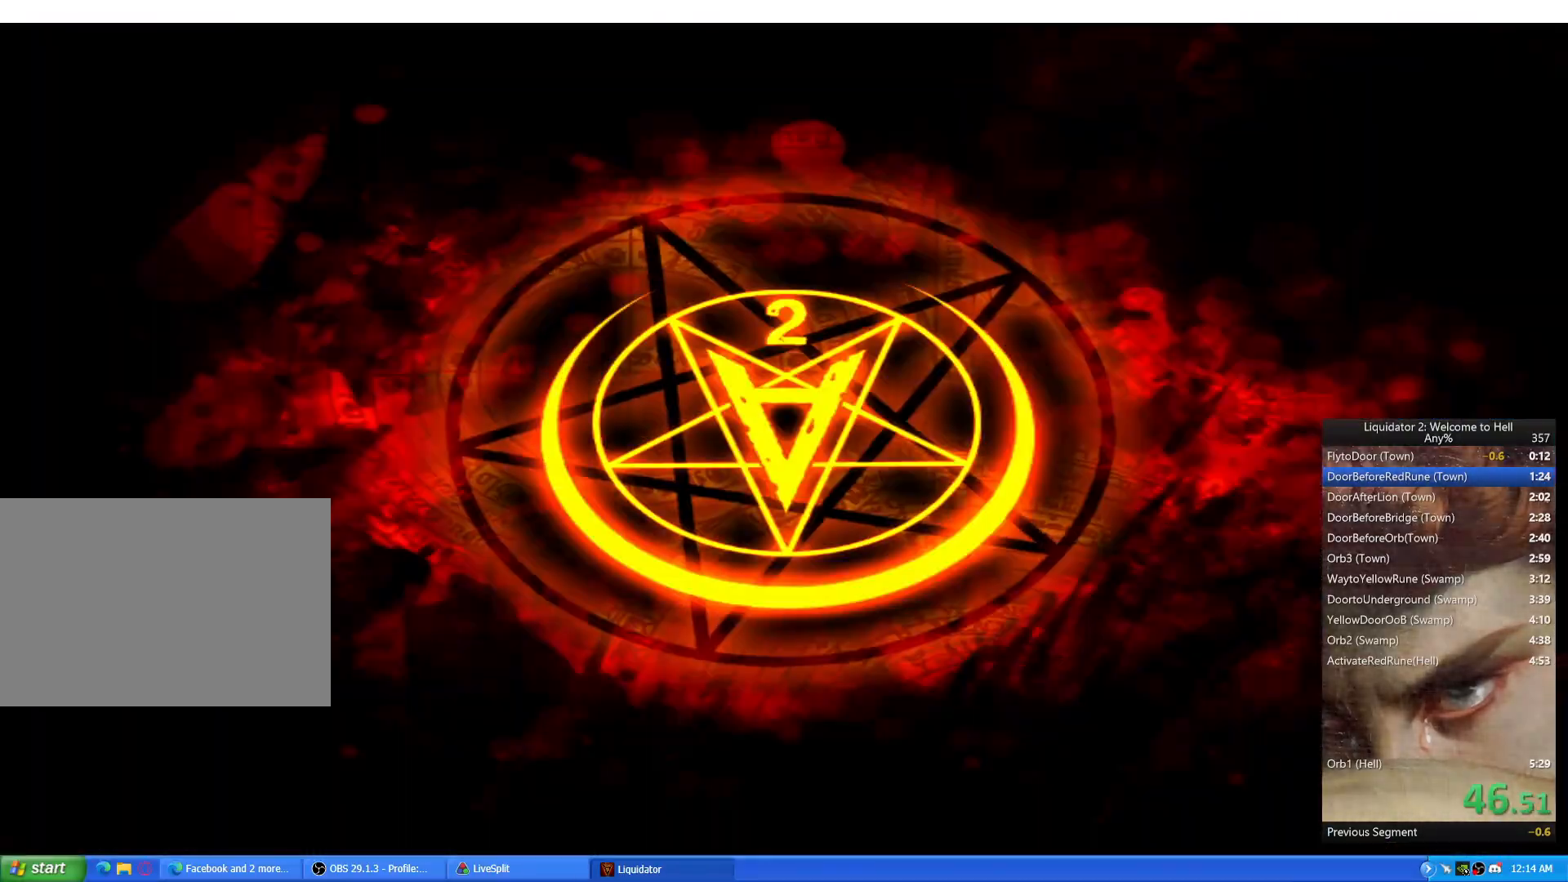
{"keys": [], "mouse": [], "events": [[133, "d", "down"], [166, "w", "down"], [200, "d", "up"], [233, "w", "up"]]}
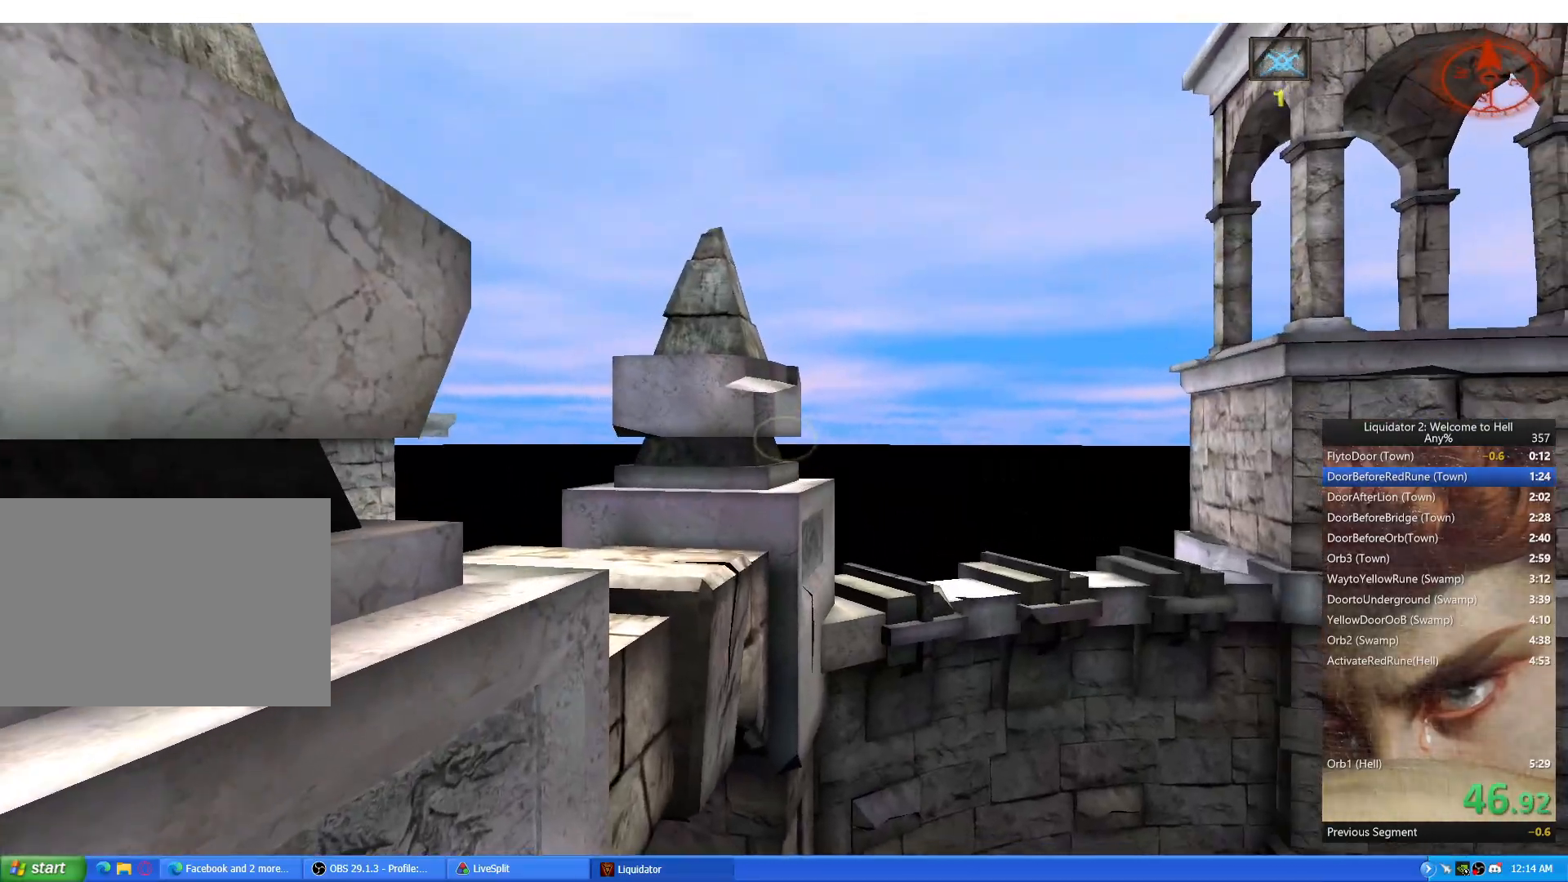
{"keys": [], "mouse": [], "events": []}
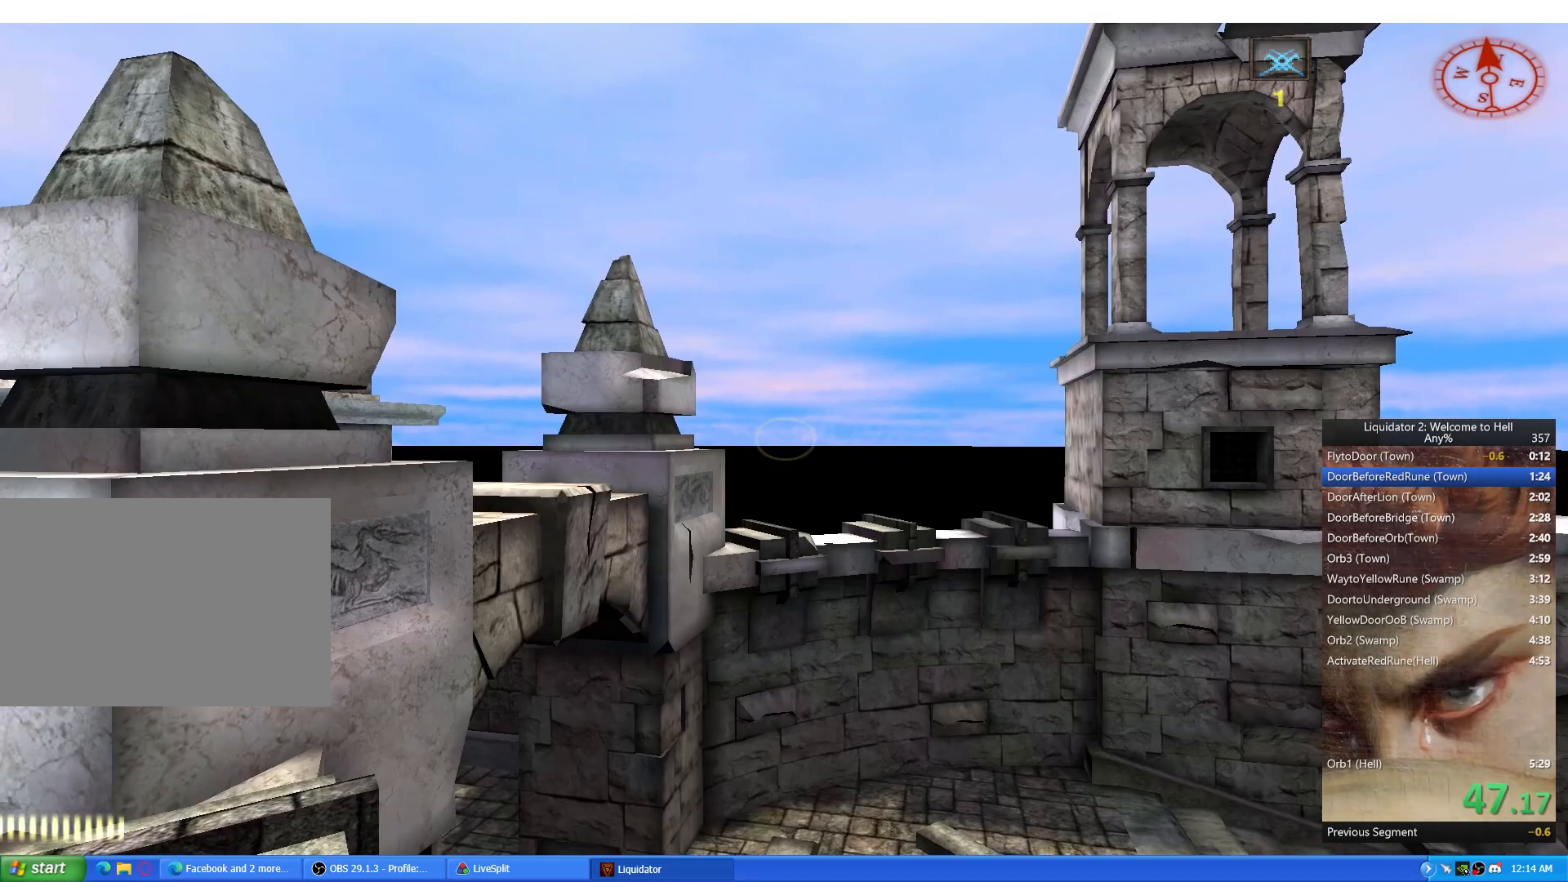
{"keys": ["d"], "mouse": [], "events": [[16, "c", "down"], [66, "c", "up"], [467, "d", "down"]]}
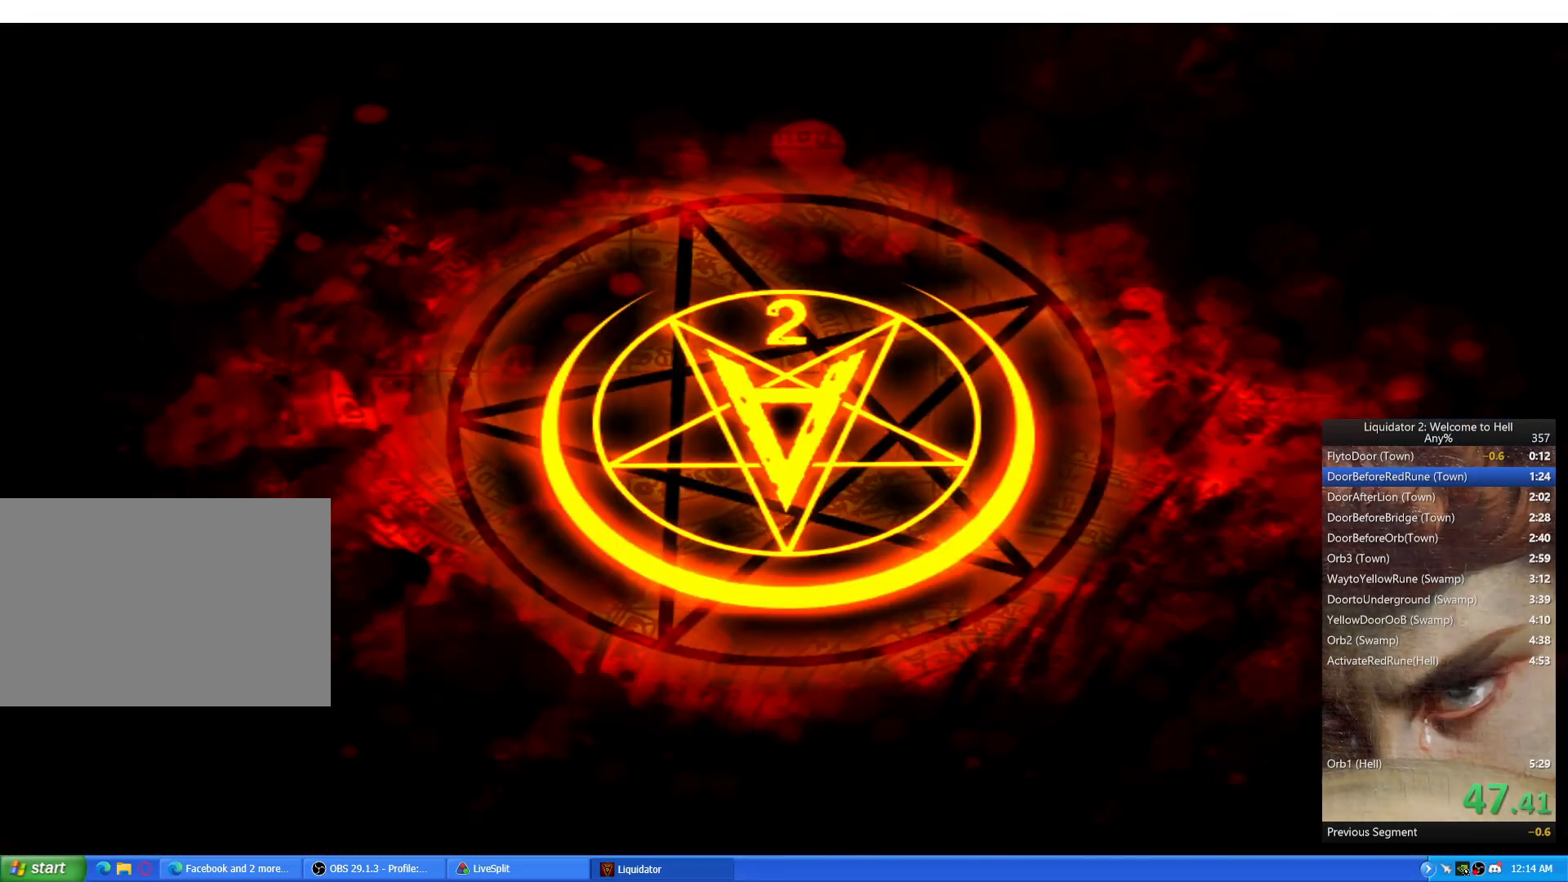
{"keys": [], "mouse": [], "events": [[17, "w", "down"], [67, "d", "up"], [84, "w", "up"]]}
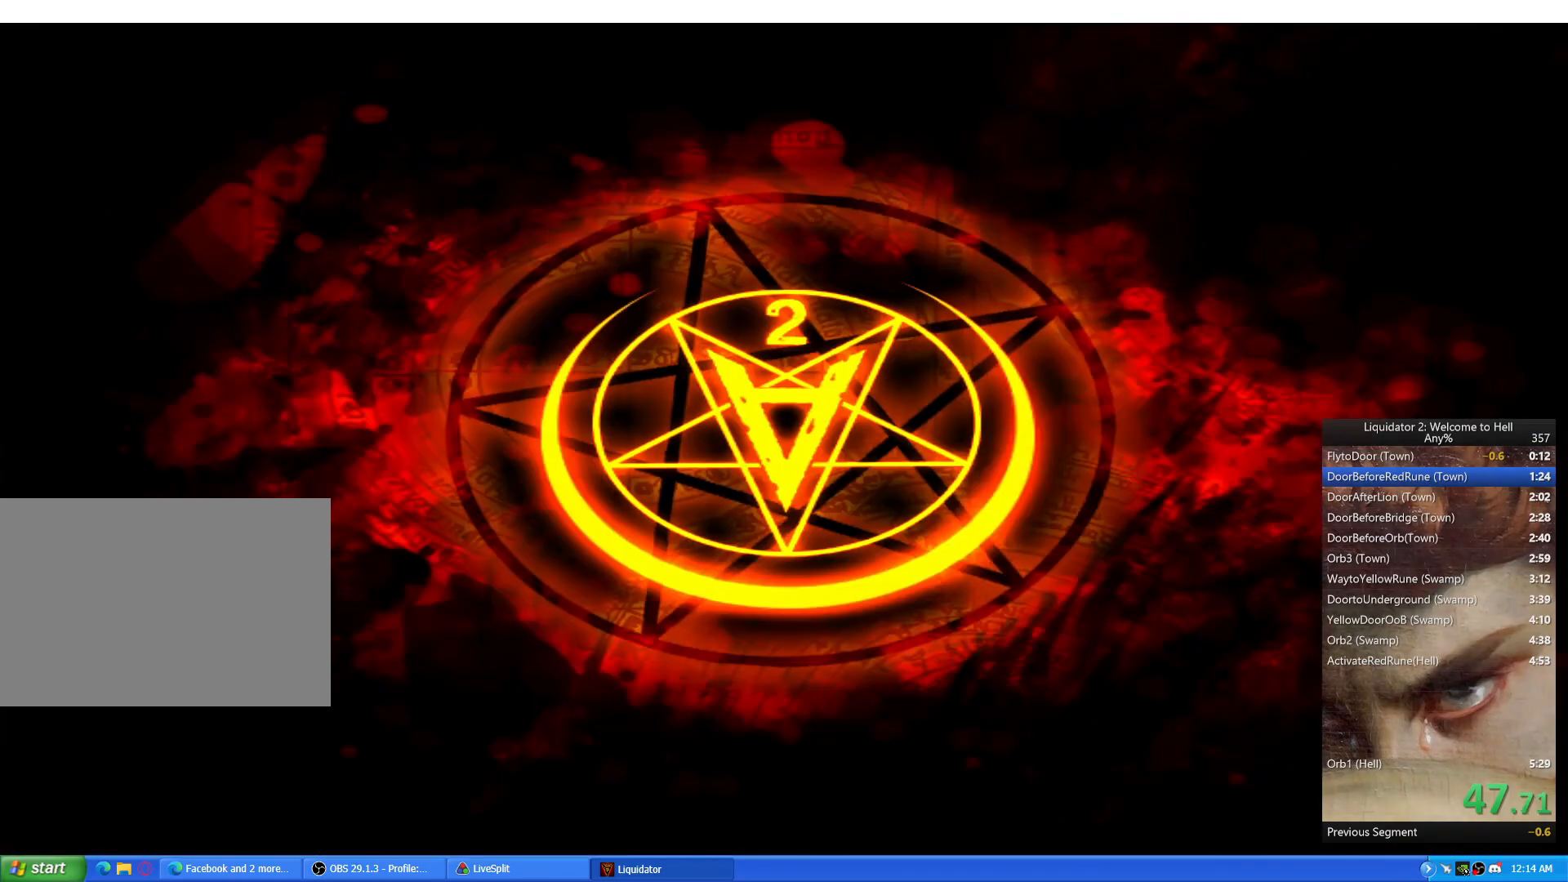
{"keys": [], "mouse": [], "events": [[217, "c", "down"], [284, "c", "up"]]}
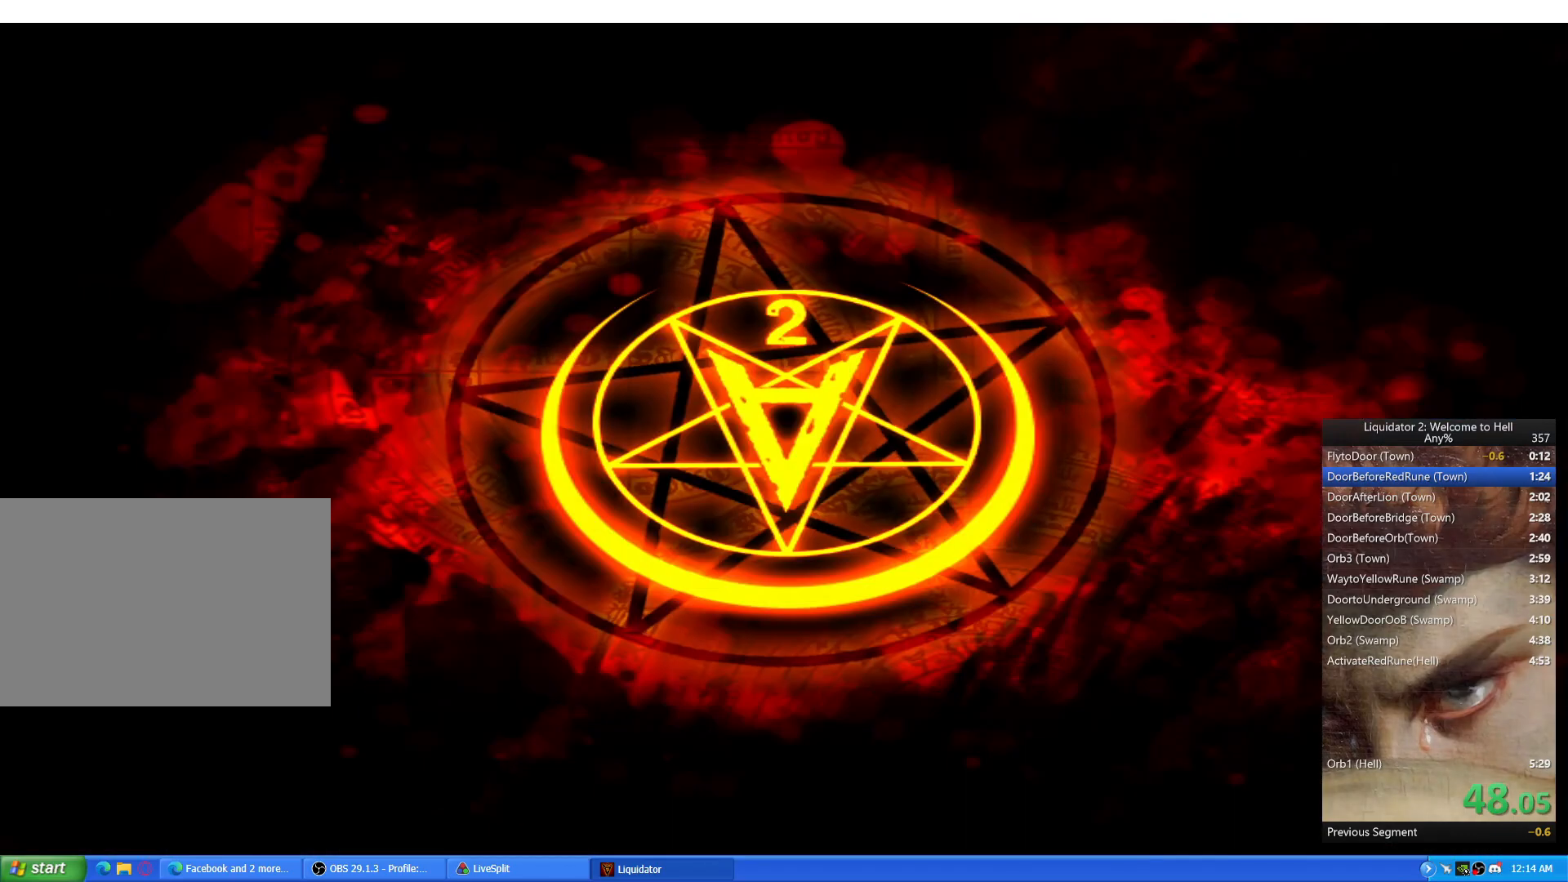
{"keys": [], "mouse": [], "events": [[167, "d", "down"], [201, "w", "down"], [251, "d", "up"], [267, "w", "up"]]}
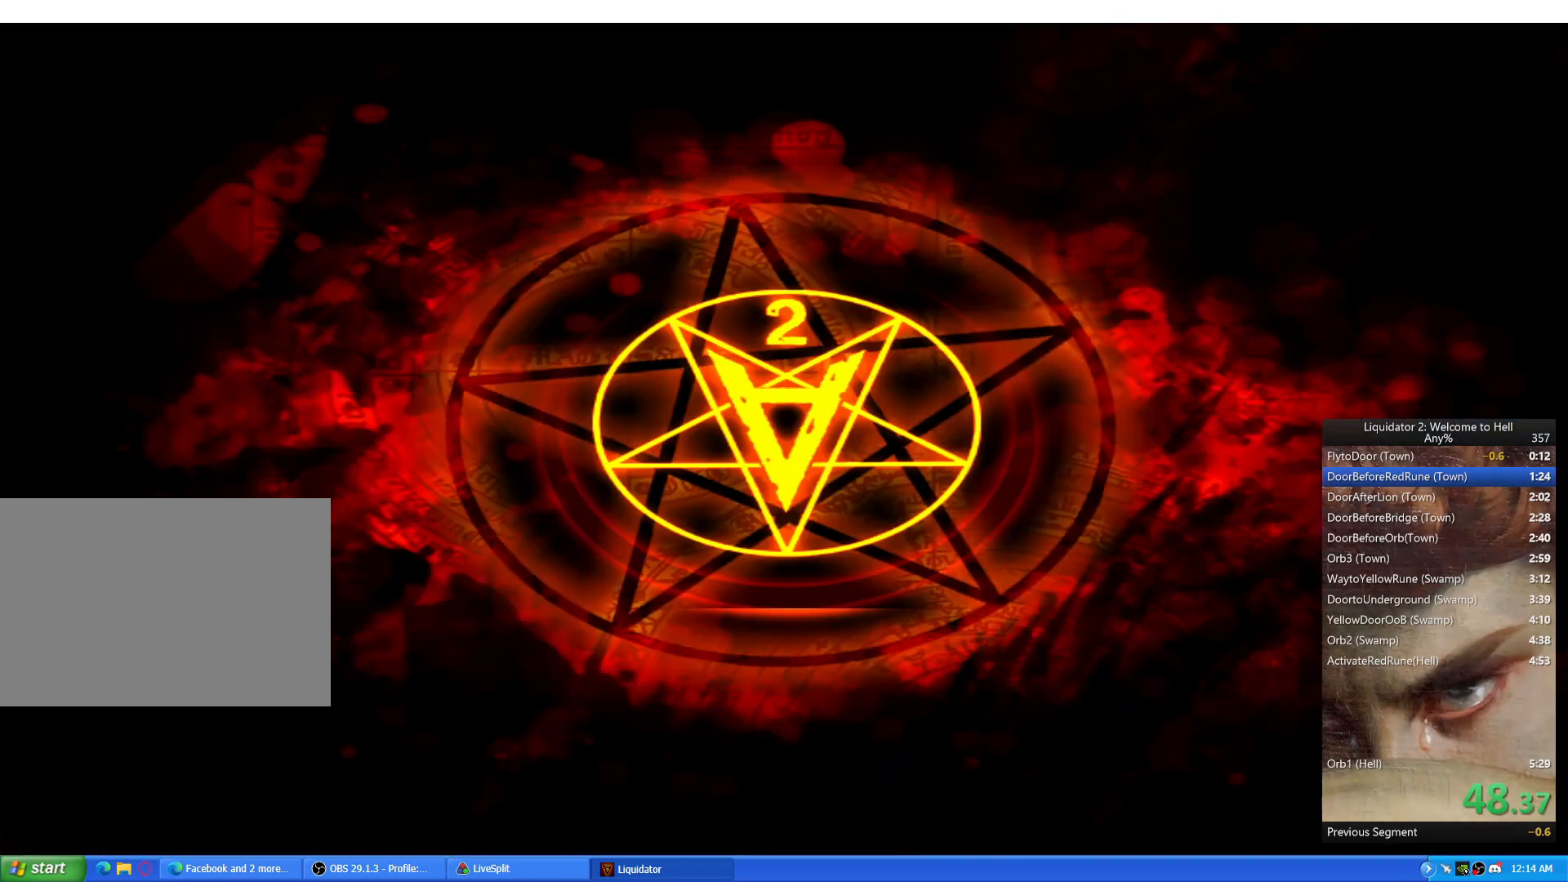
{"keys": [], "mouse": [], "events": [[234, "d", "down"], [267, "w", "down"], [317, "d", "up"], [350, "w", "up"]]}
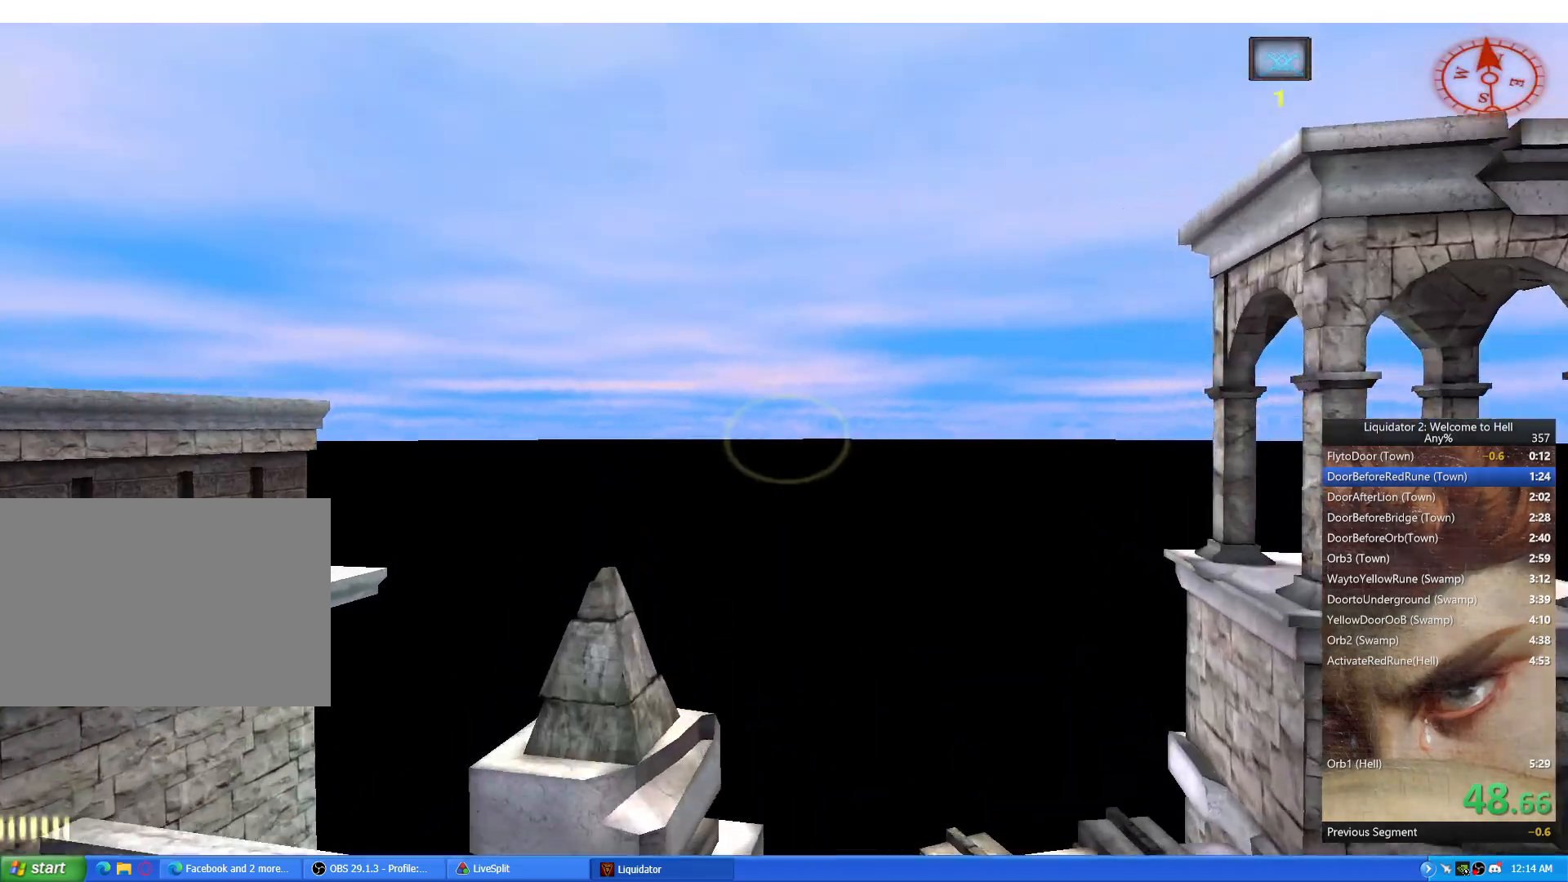
{"keys": ["c"], "mouse": [], "events": [[234, "d", "down"], [384, "d", "up"], [468, "c", "down"]]}
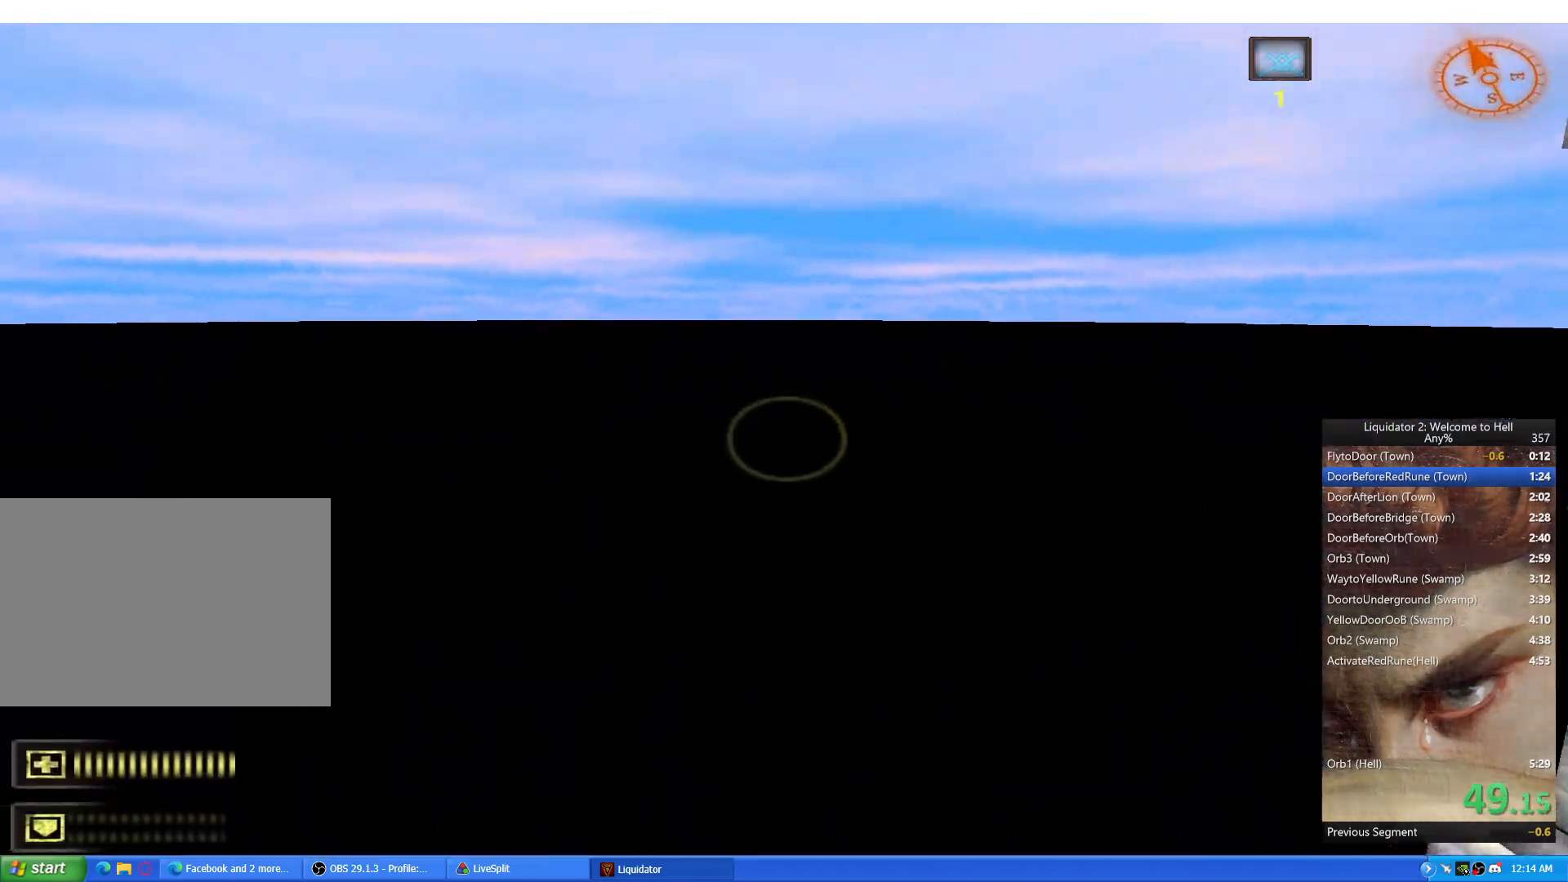
{"keys": [], "mouse": [], "events": [[17, "c", "up"]]}
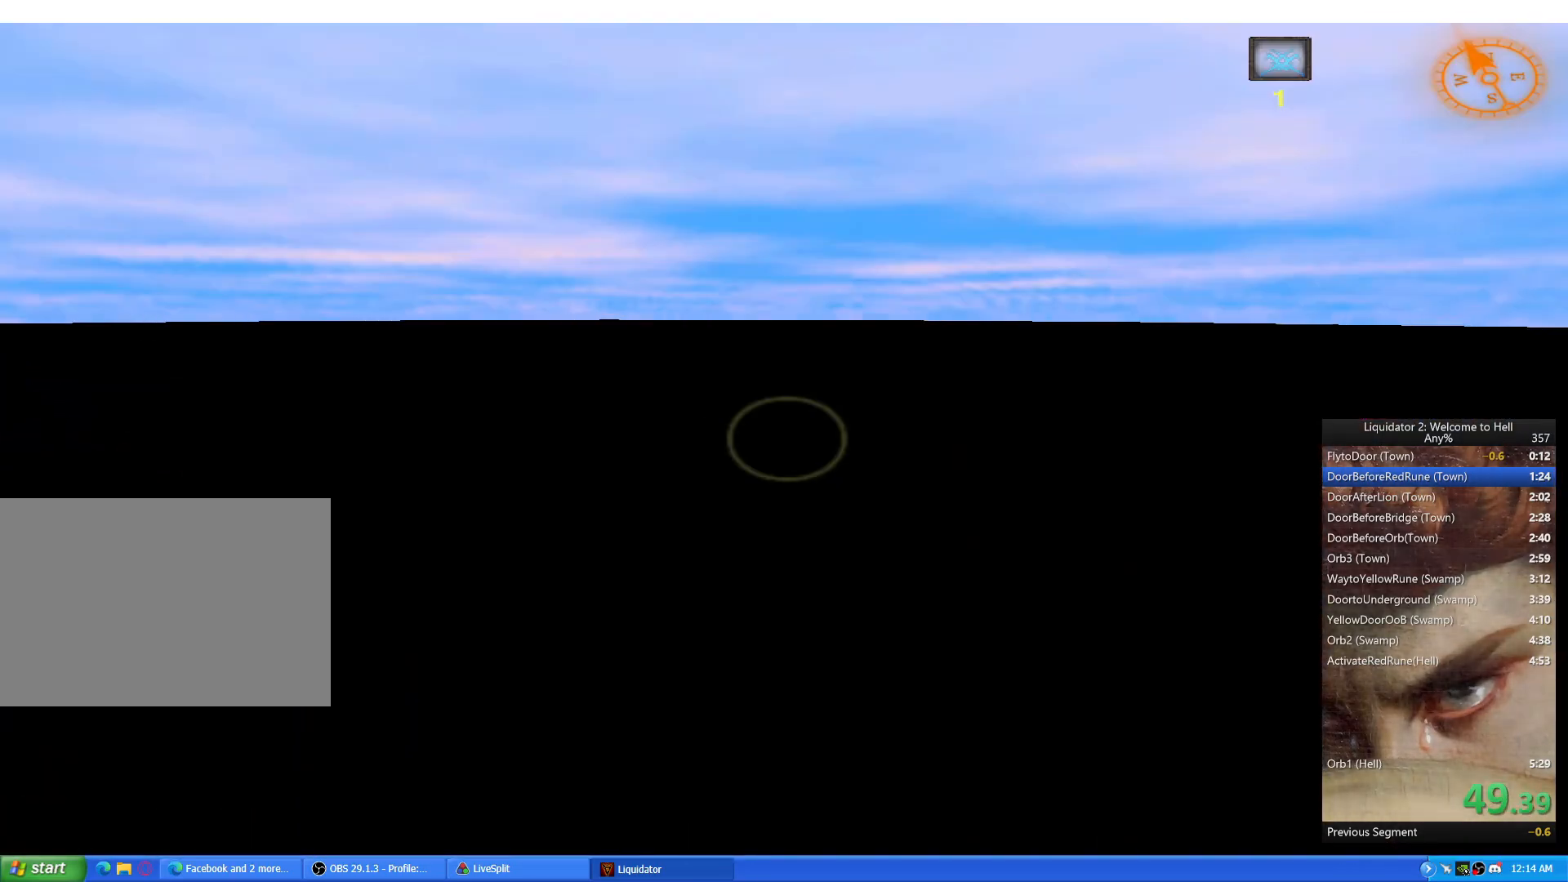
{"keys": ["ctrl", "d"], "mouse": [], "events": [[151, "ctrl", "down"], [151, "d", "down"]]}
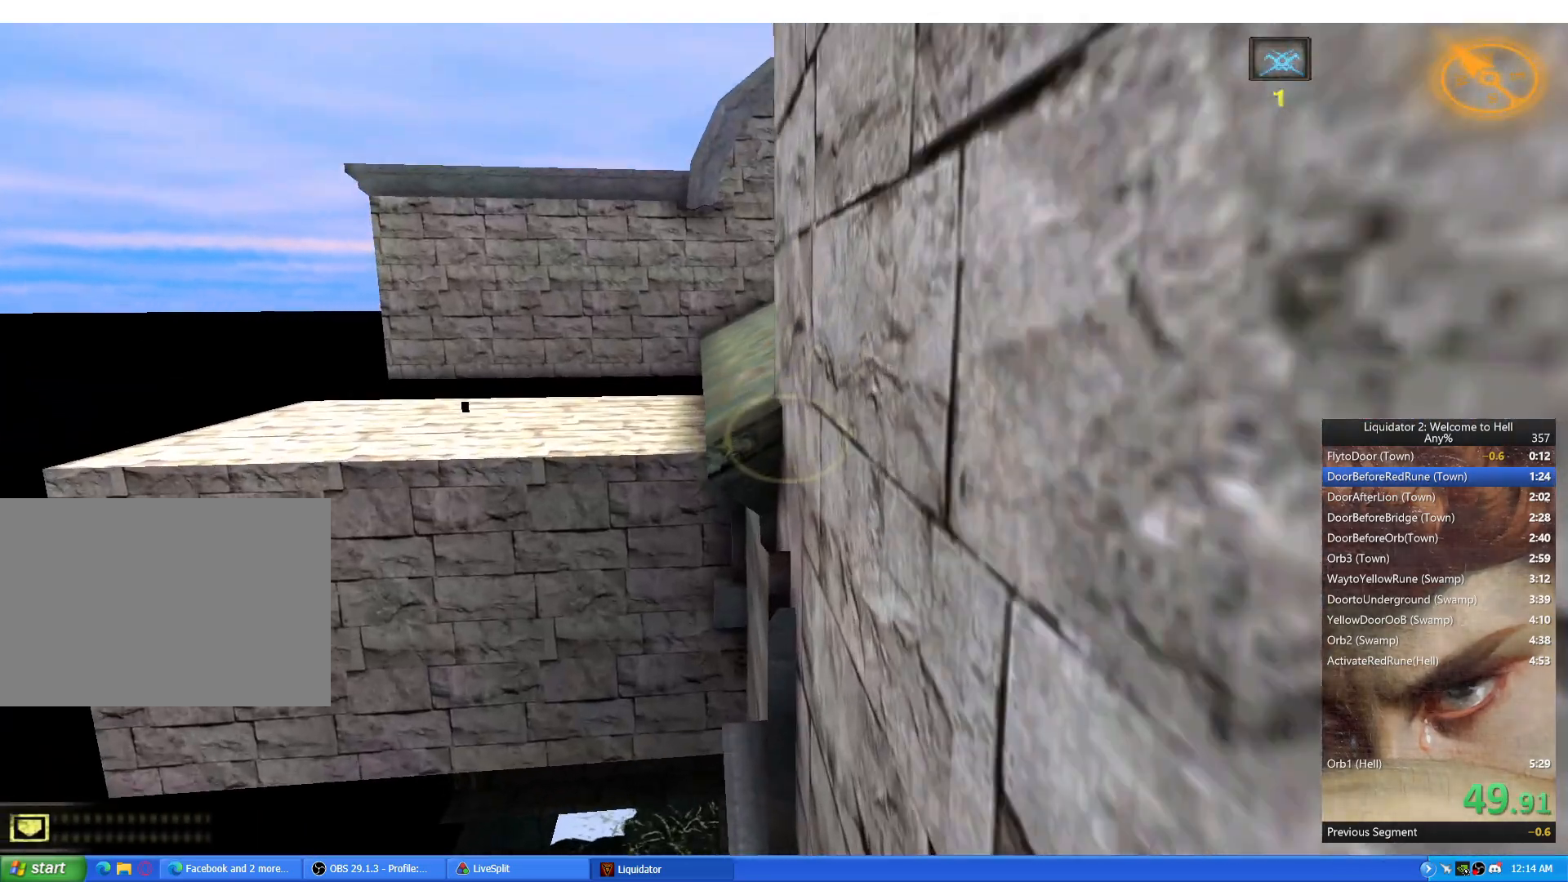
{"keys": ["ctrl", "d", "w"], "mouse": [], "events": [[67, "w", "down"], [83, "ctrl", "up"], [117, "d", "up"], [150, "space", "down"], [234, "ctrl", "down"], [234, "space", "up"], [284, "d", "down"]]}
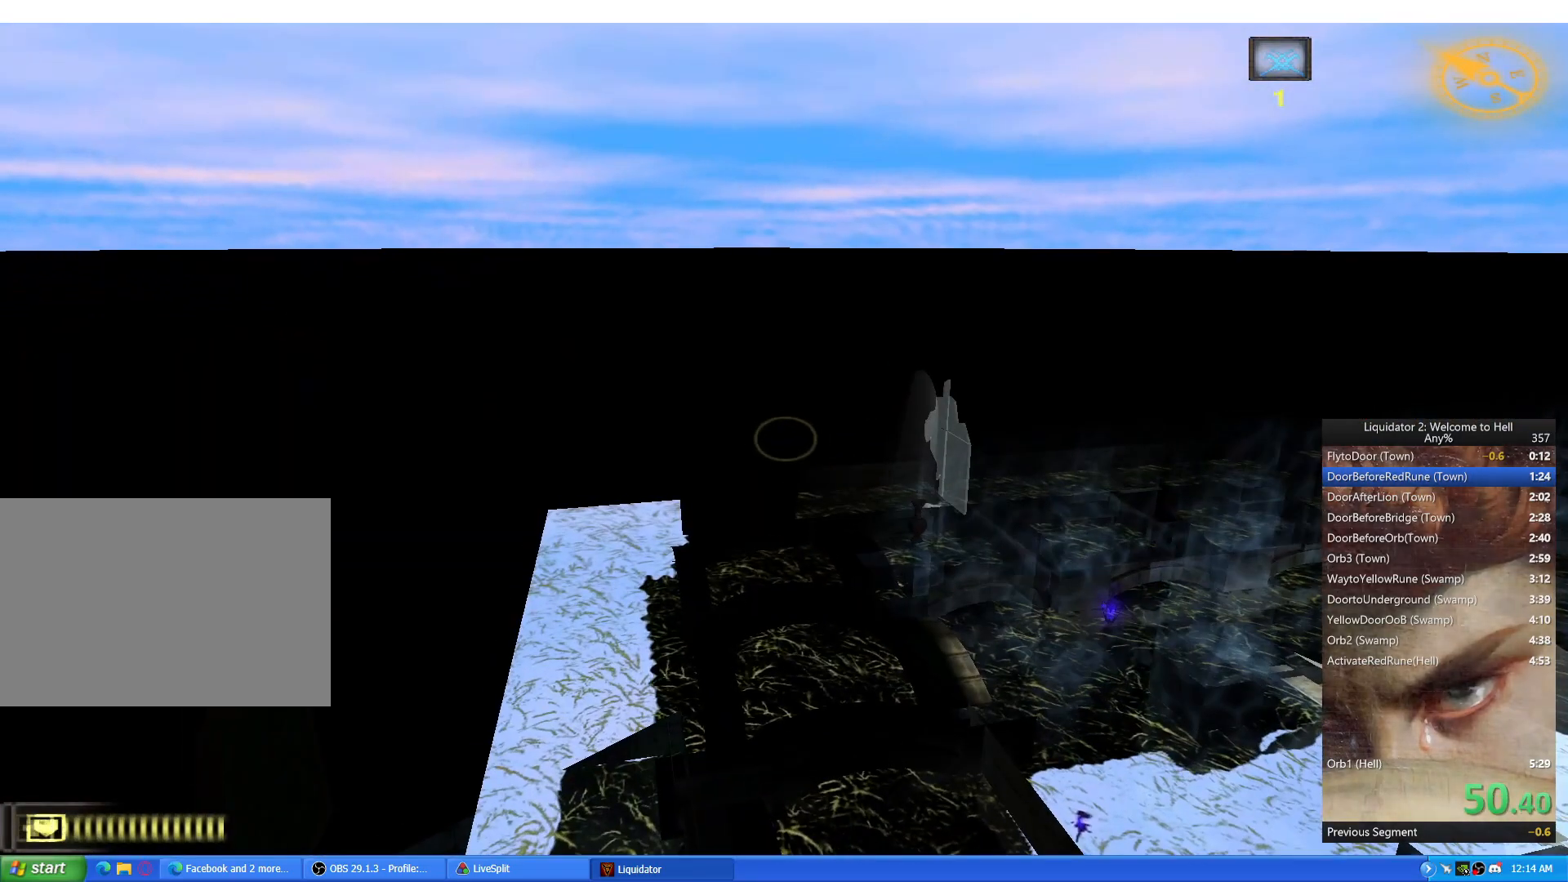
{"keys": [], "mouse": [], "events": [[284, "ctrl", "up"], [468, "w", "up"], [501, "d", "up"]]}
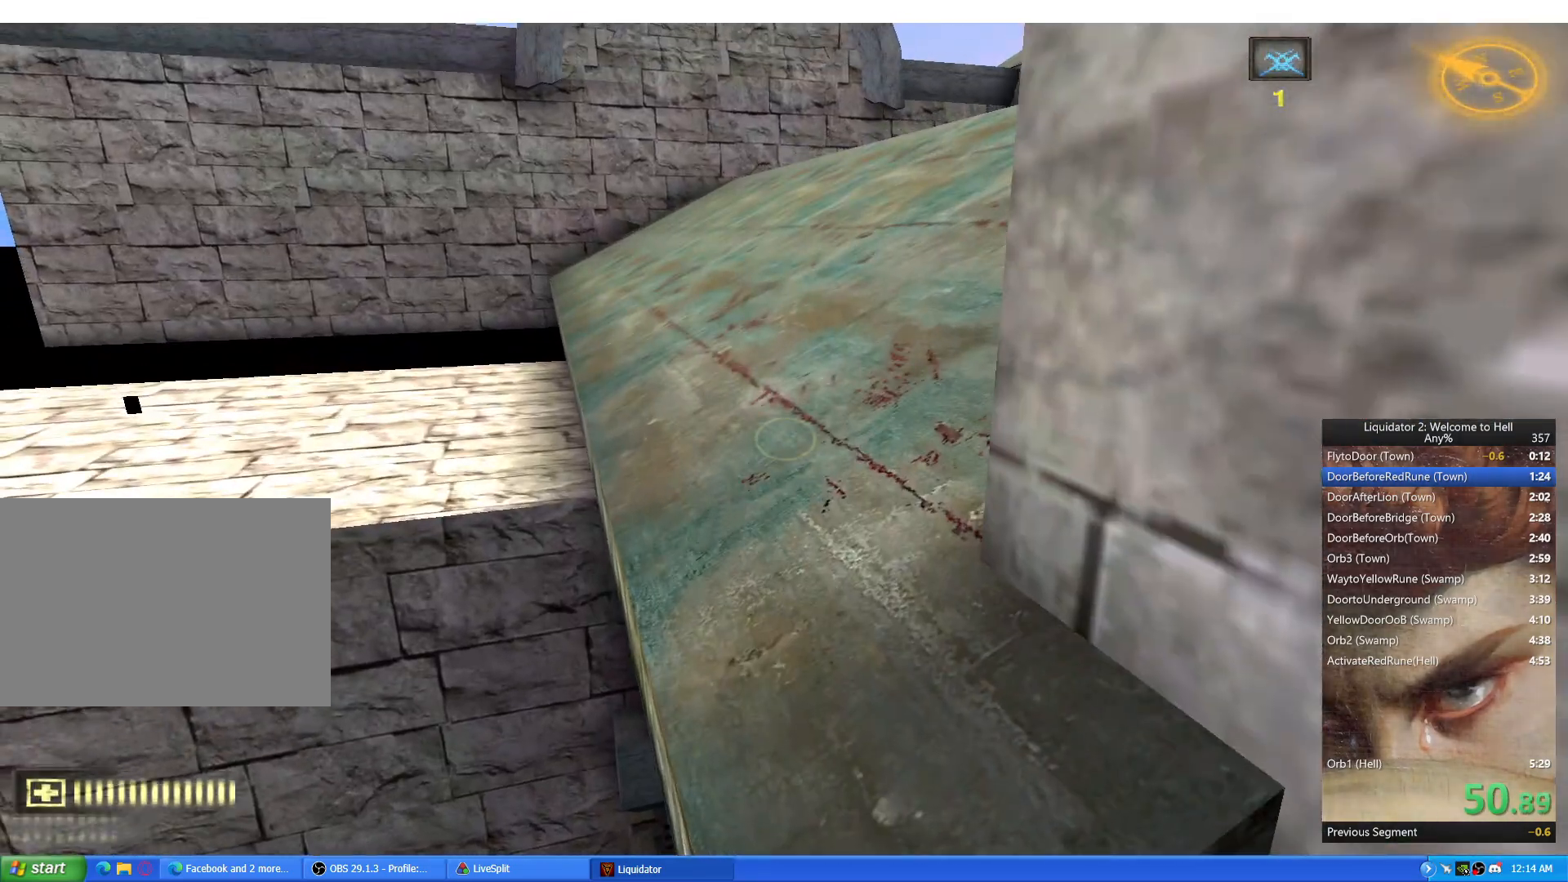
{"keys": ["ctrl", "w"], "mouse": [], "events": [[67, "w", "down"], [100, "space", "down"], [167, "ctrl", "down"], [183, "space", "up"], [267, "d", "down"], [467, "d", "up"]]}
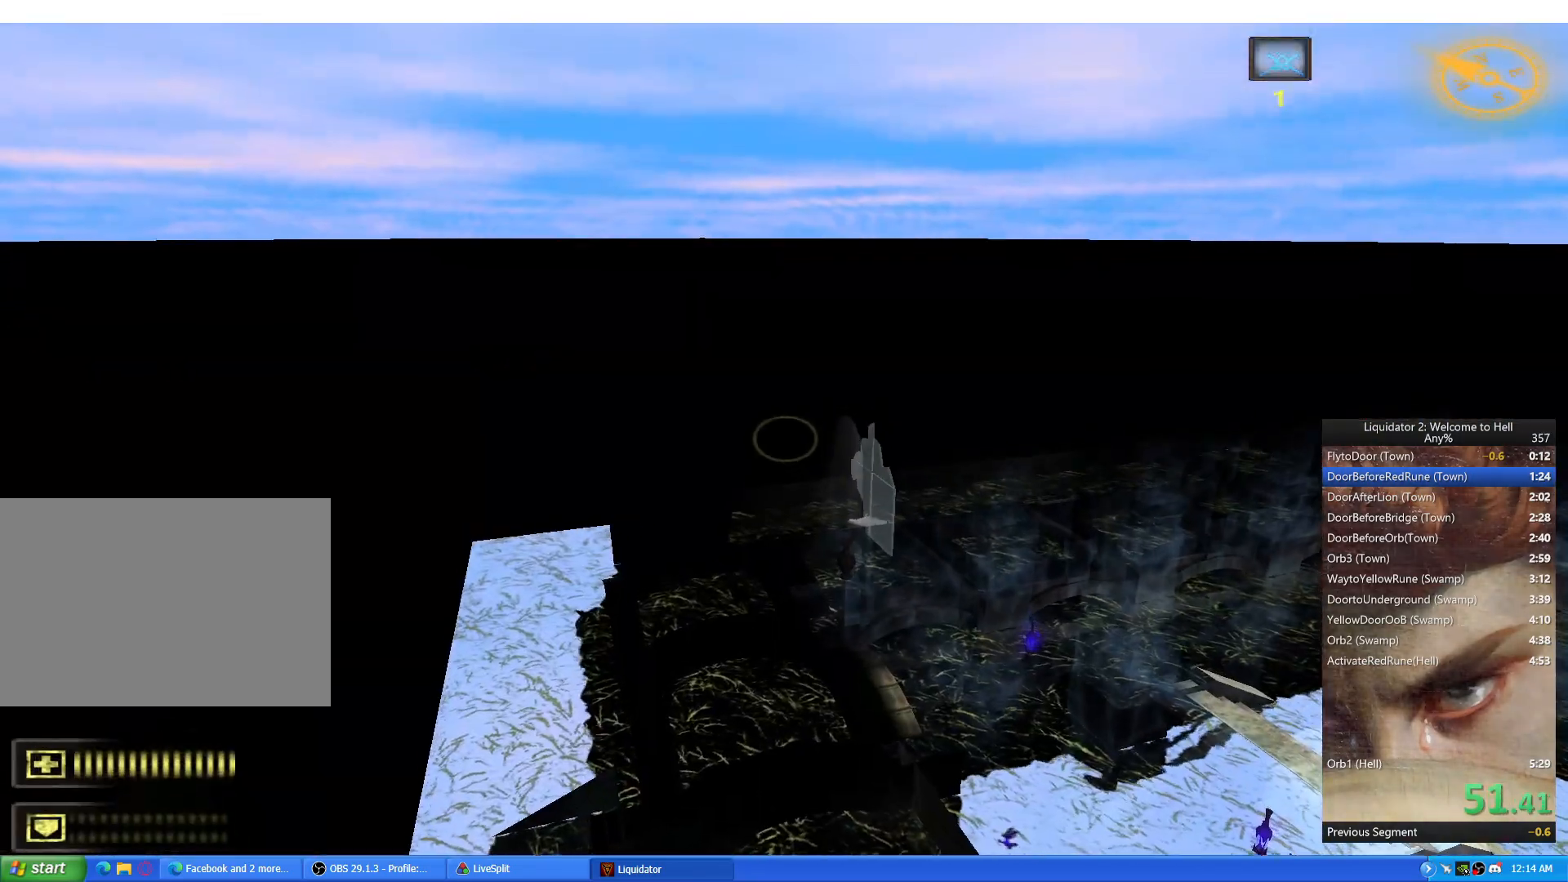
{"keys": ["w"], "mouse": [], "events": [[101, "ctrl", "up"]]}
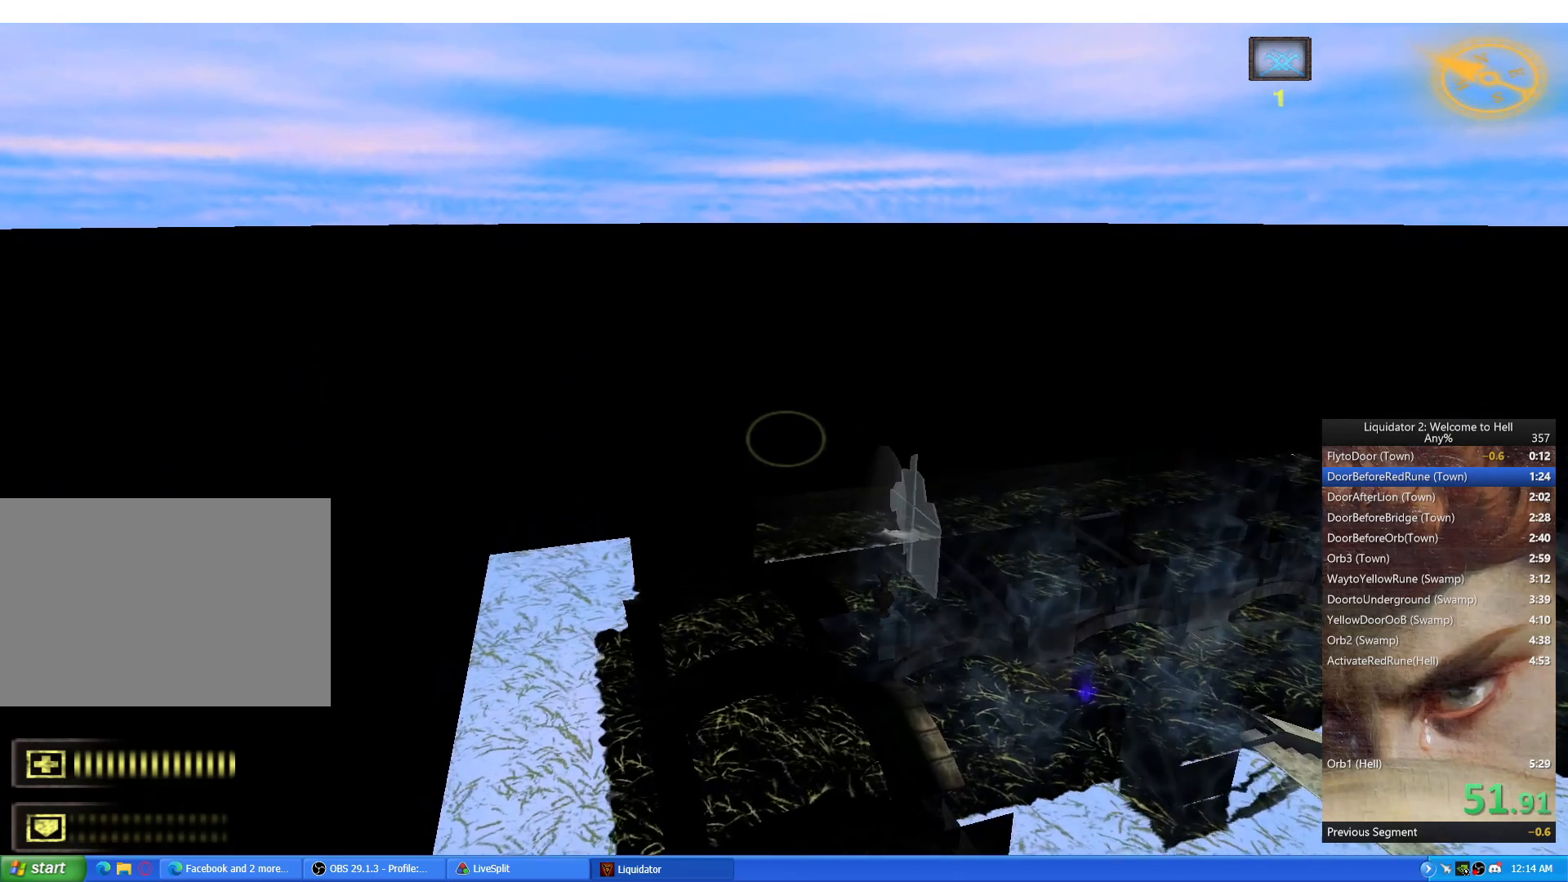
{"keys": ["a"], "mouse": [], "events": [[50, "space", "down"], [67, "a", "down"], [133, "w", "up"], [150, "space", "up"], [300, "a", "up"], [300, "d", "down"], [434, "a", "down"], [484, "d", "up"]]}
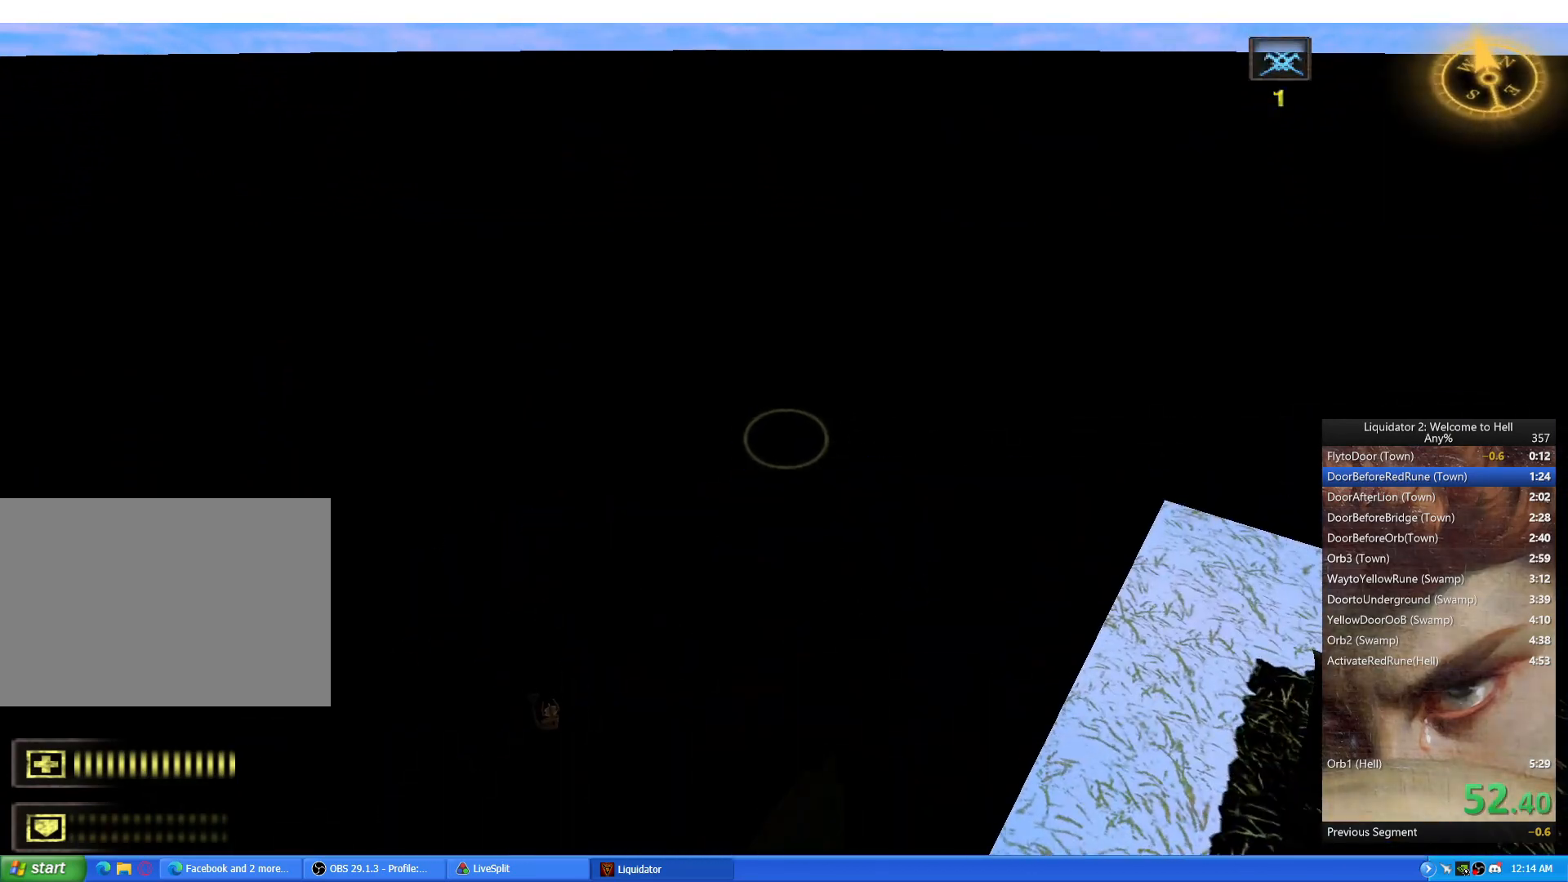
{"keys": ["d"], "mouse": [], "events": [[101, "a", "up"], [101, "d", "down"], [234, "a", "down"], [284, "d", "up"], [384, "a", "up"], [384, "d", "down"]]}
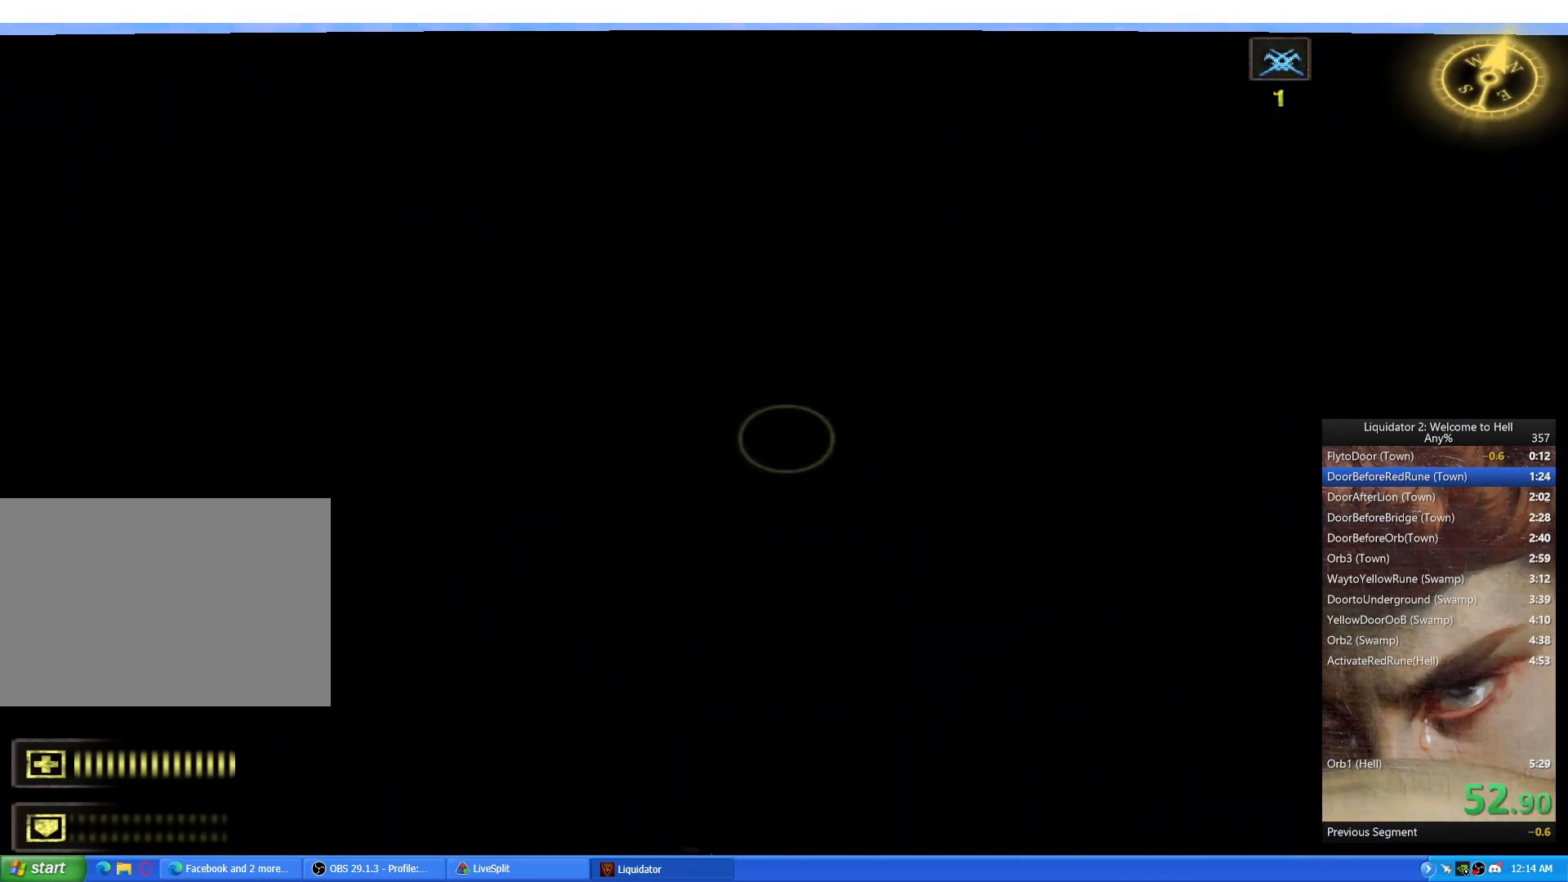
{"keys": ["w"], "mouse": [], "events": [[17, "w", "down"], [117, "d", "up"], [250, "d", "down"], [450, "d", "up"]]}
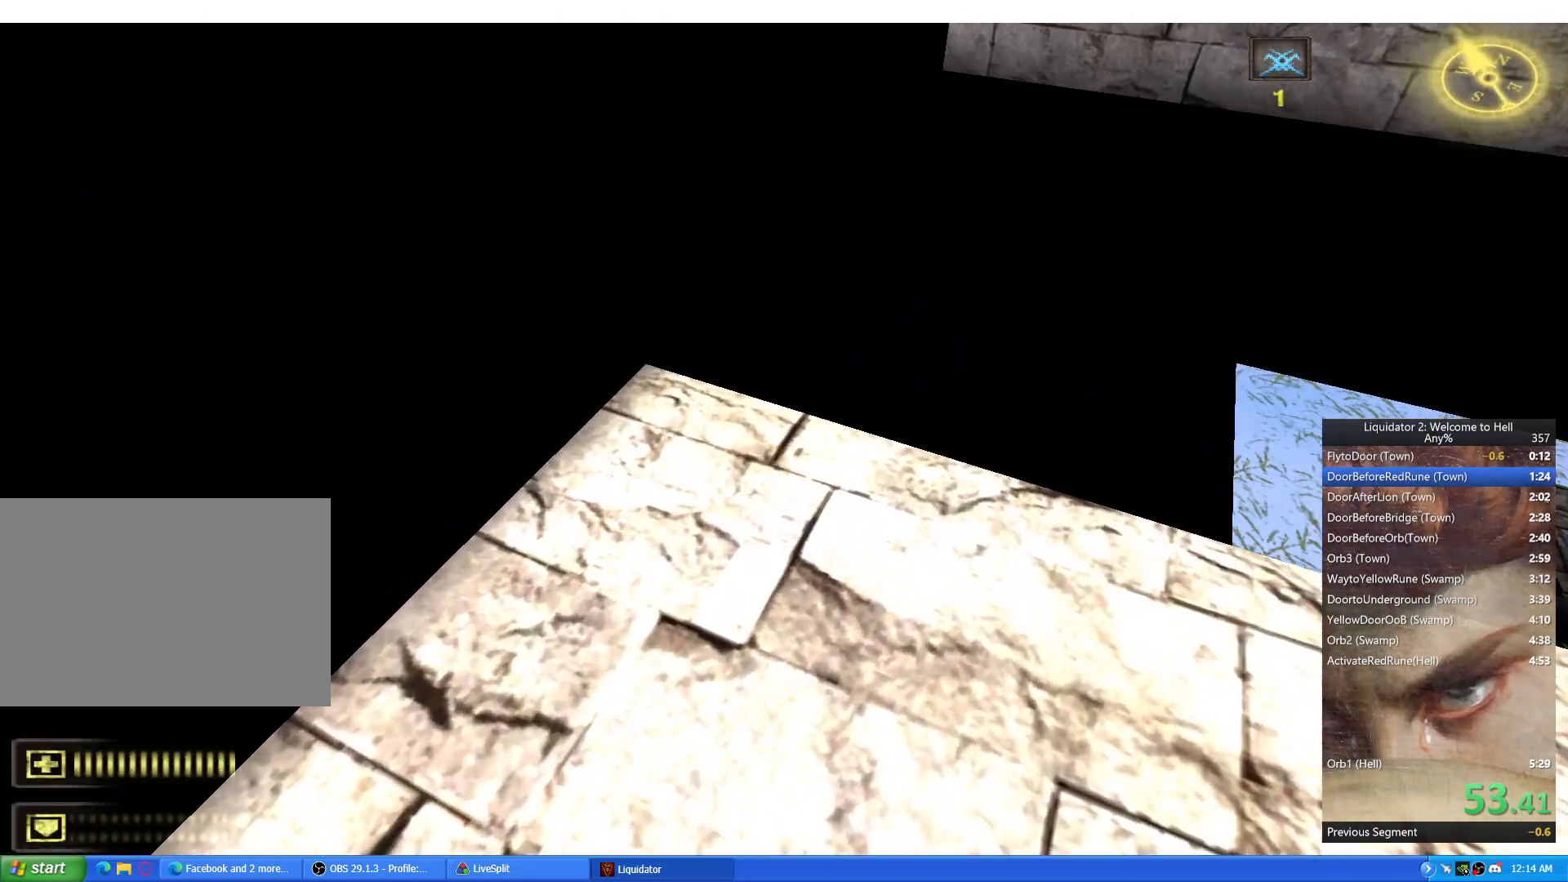
{"keys": ["a", "ctrl"], "mouse": [], "events": [[418, "a", "down"], [468, "ctrl", "down"], [501, "w", "up"]]}
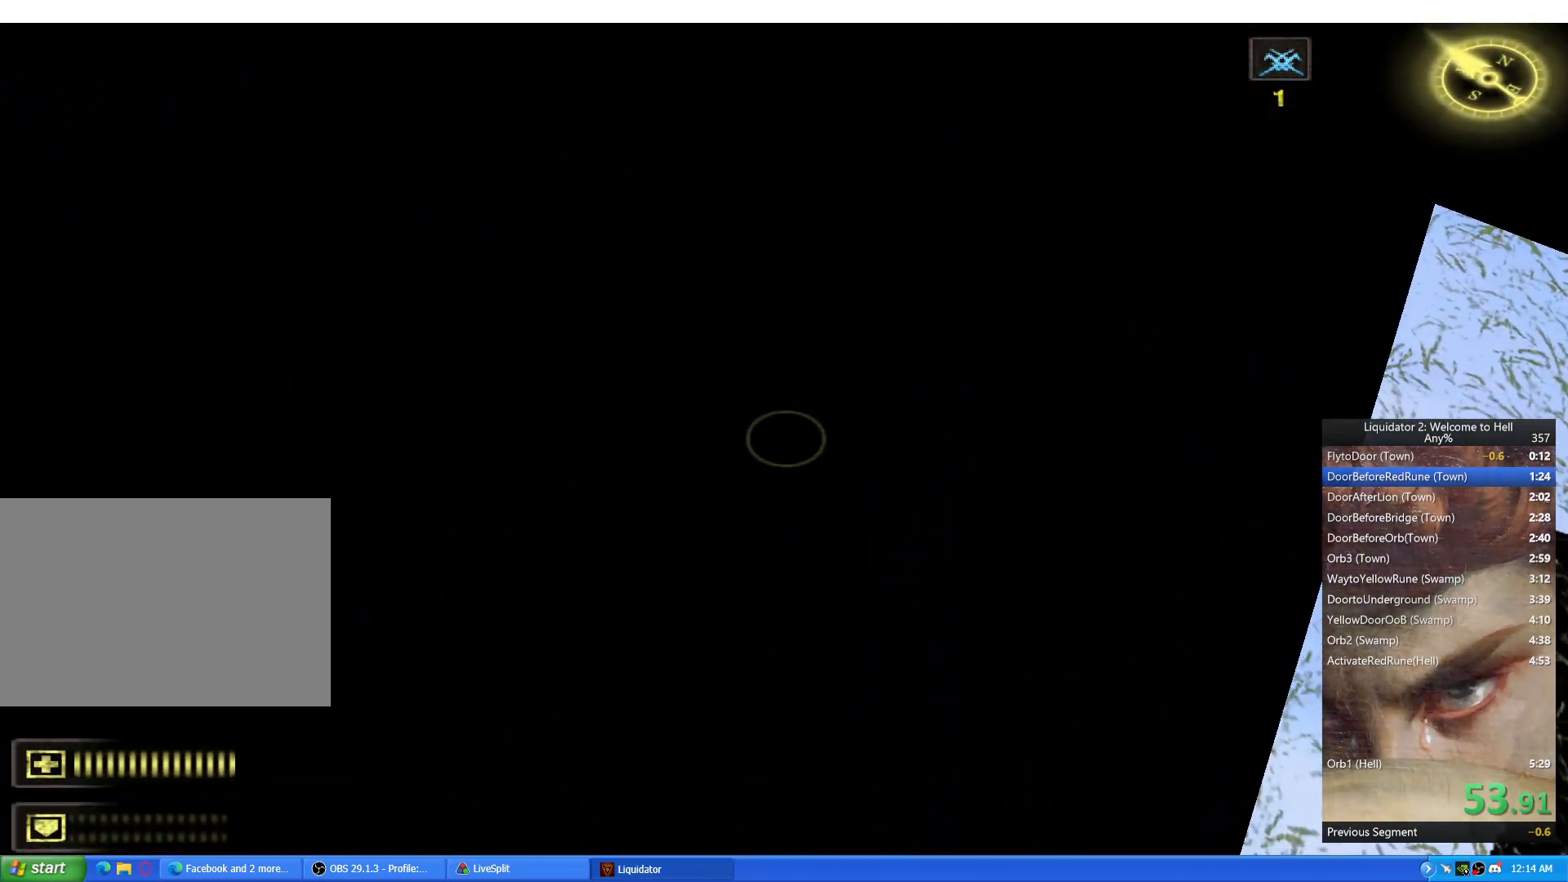
{"keys": ["ctrl"], "mouse": [], "events": [[250, "a", "up"], [384, "s", "down"], [484, "s", "up"]]}
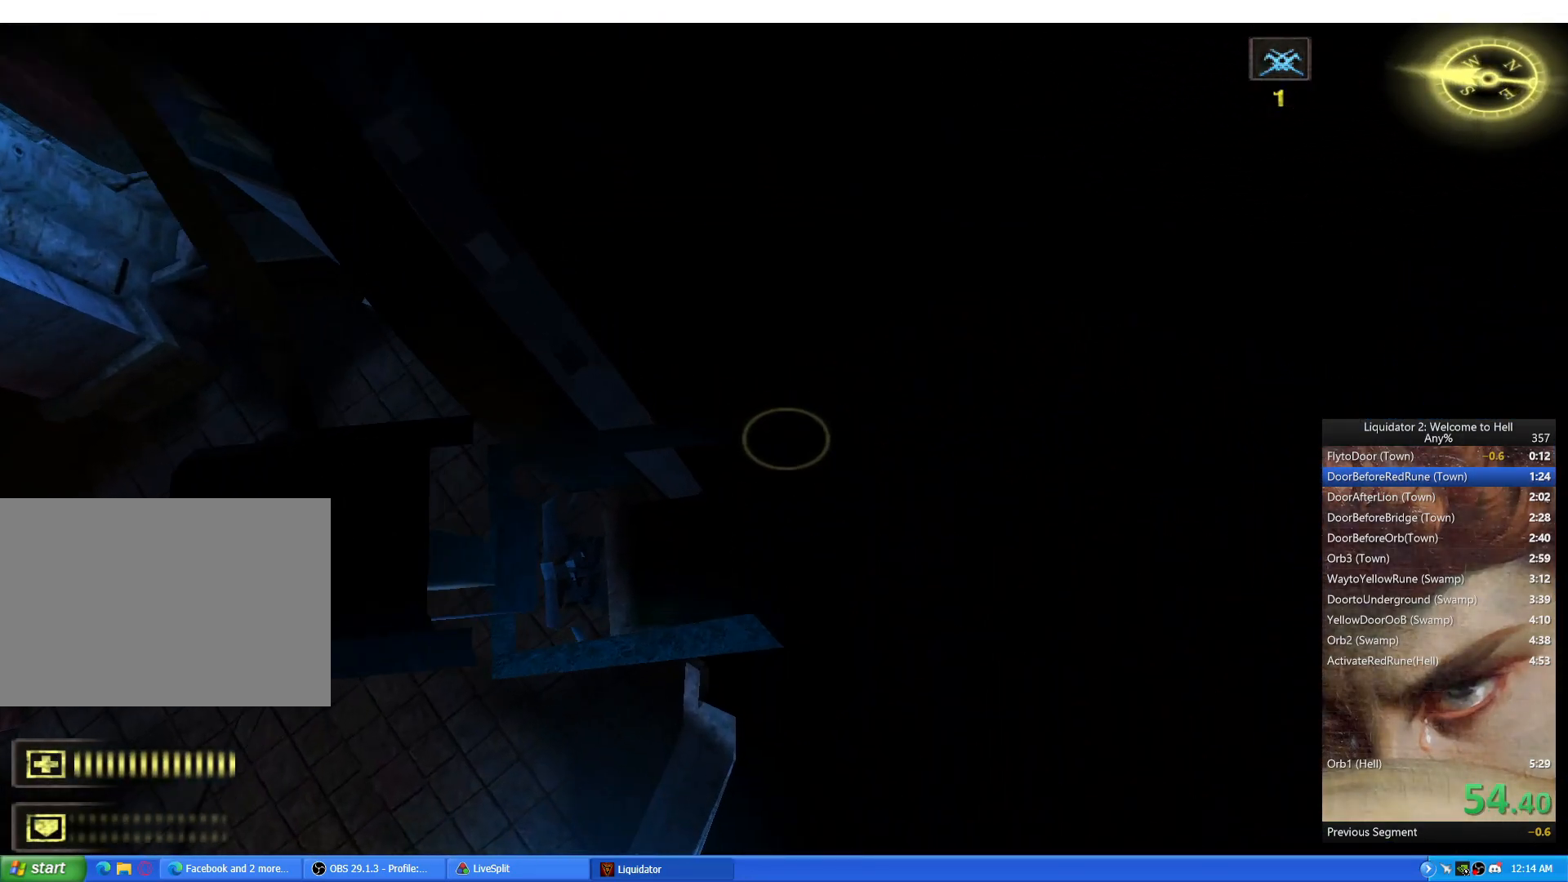
{"keys": ["a", "ctrl"], "mouse": [], "events": [[67, "s", "down"], [101, "s", "up"], [234, "d", "down"], [451, "a", "down"], [451, "d", "up"]]}
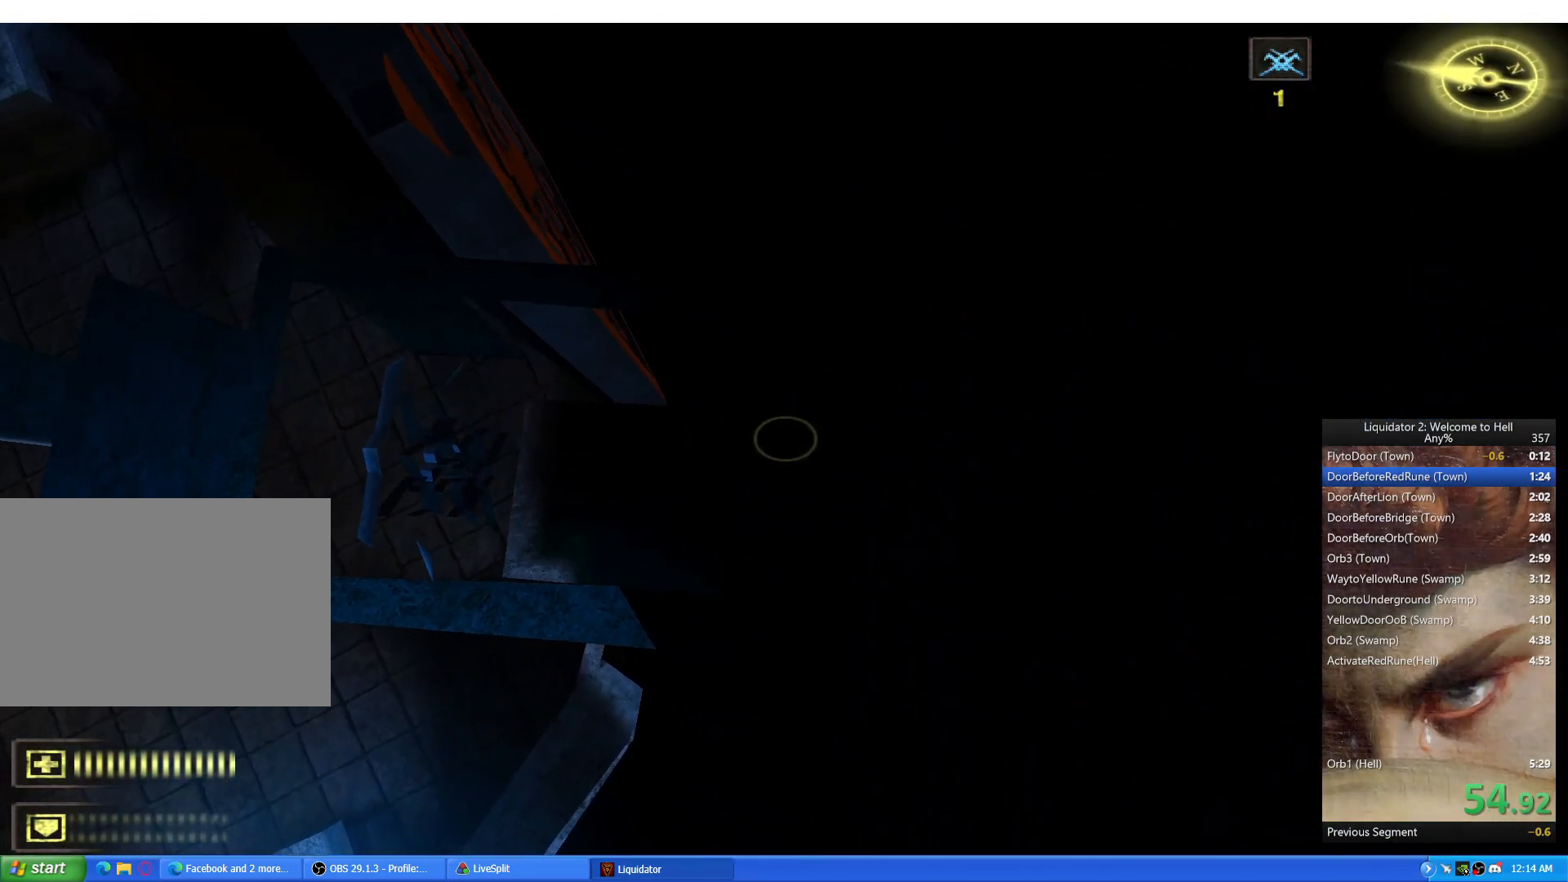
{"keys": ["ctrl"], "mouse": [], "events": [[33, "a", "up"], [117, "d", "down"], [300, "d", "up"], [317, "a", "down"], [434, "a", "up"]]}
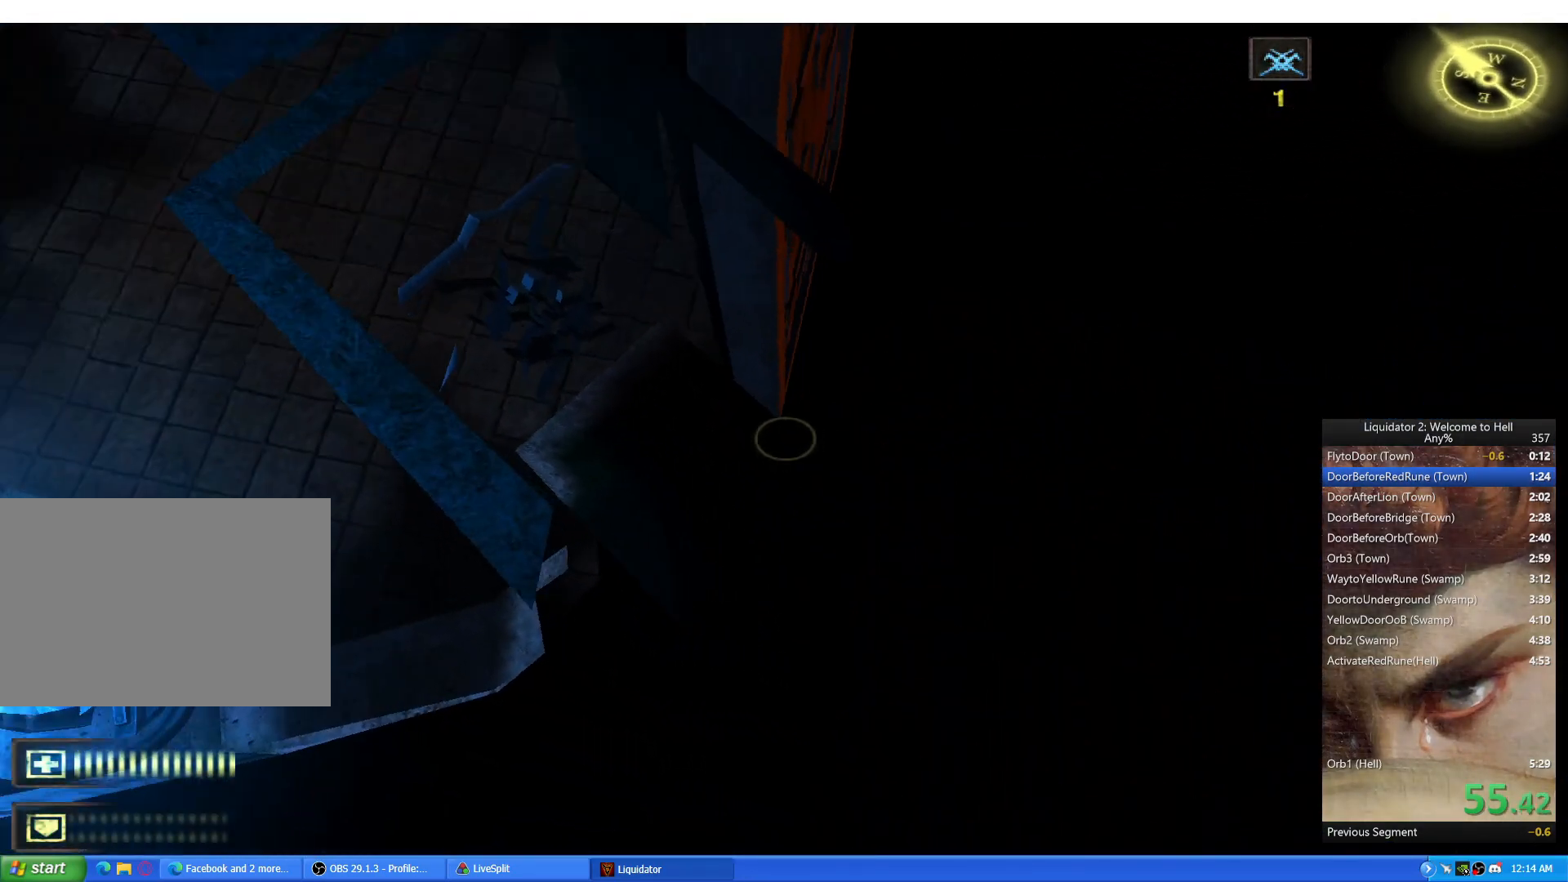
{"keys": [], "mouse": [], "events": [[167, "e", "down"], [234, "e", "up"], [301, "e", "down"], [367, "e", "up"], [418, "ctrl", "up"]]}
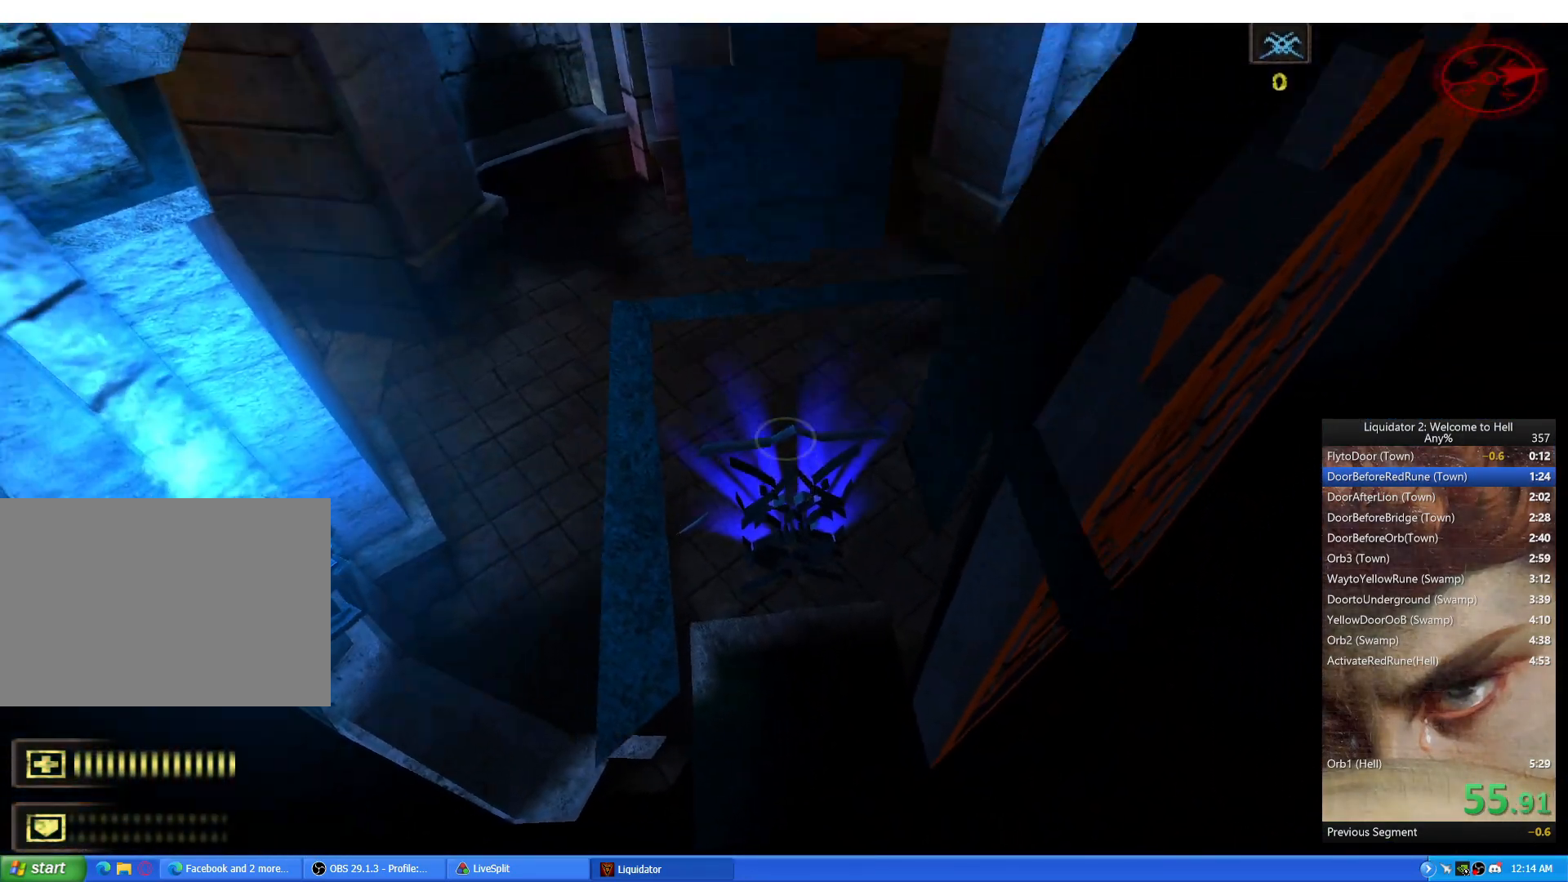
{"keys": ["ctrl"], "mouse": [], "events": [[50, "space", "down"], [67, "ctrl", "down"], [133, "space", "up"], [284, "w", "down"], [300, "w", "up"], [384, "w", "down"], [417, "a", "down"], [434, "a", "up"], [467, "w", "up"]]}
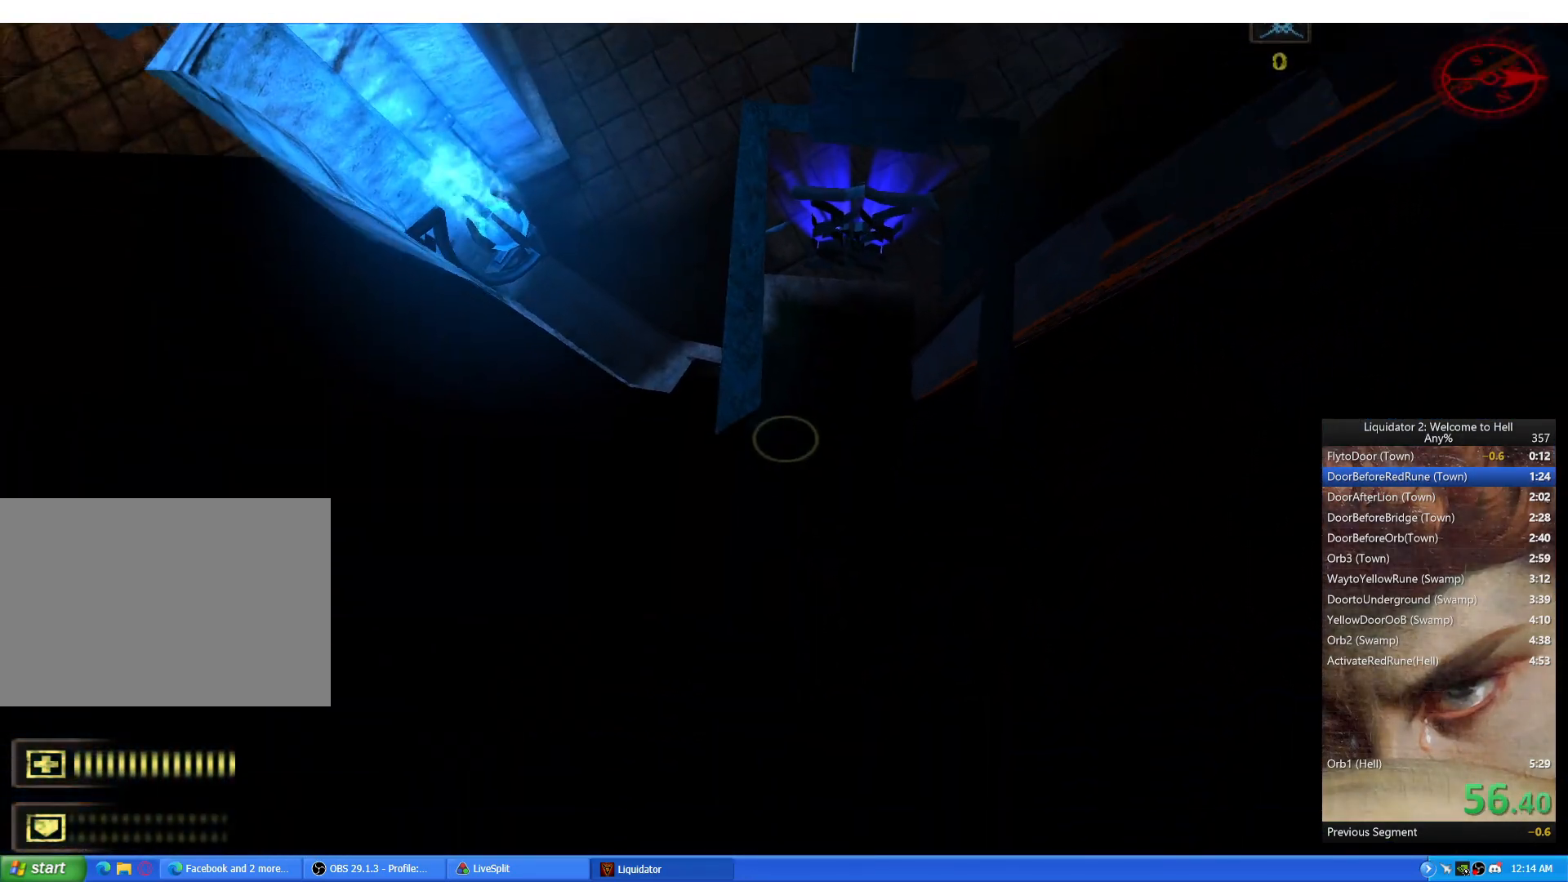
{"keys": ["ctrl"], "mouse": [], "events": [[167, "s", "down"], [184, "a", "down"], [201, "a", "up"], [217, "s", "up"], [401, "a", "down"], [401, "s", "down"], [484, "a", "up"], [484, "s", "up"]]}
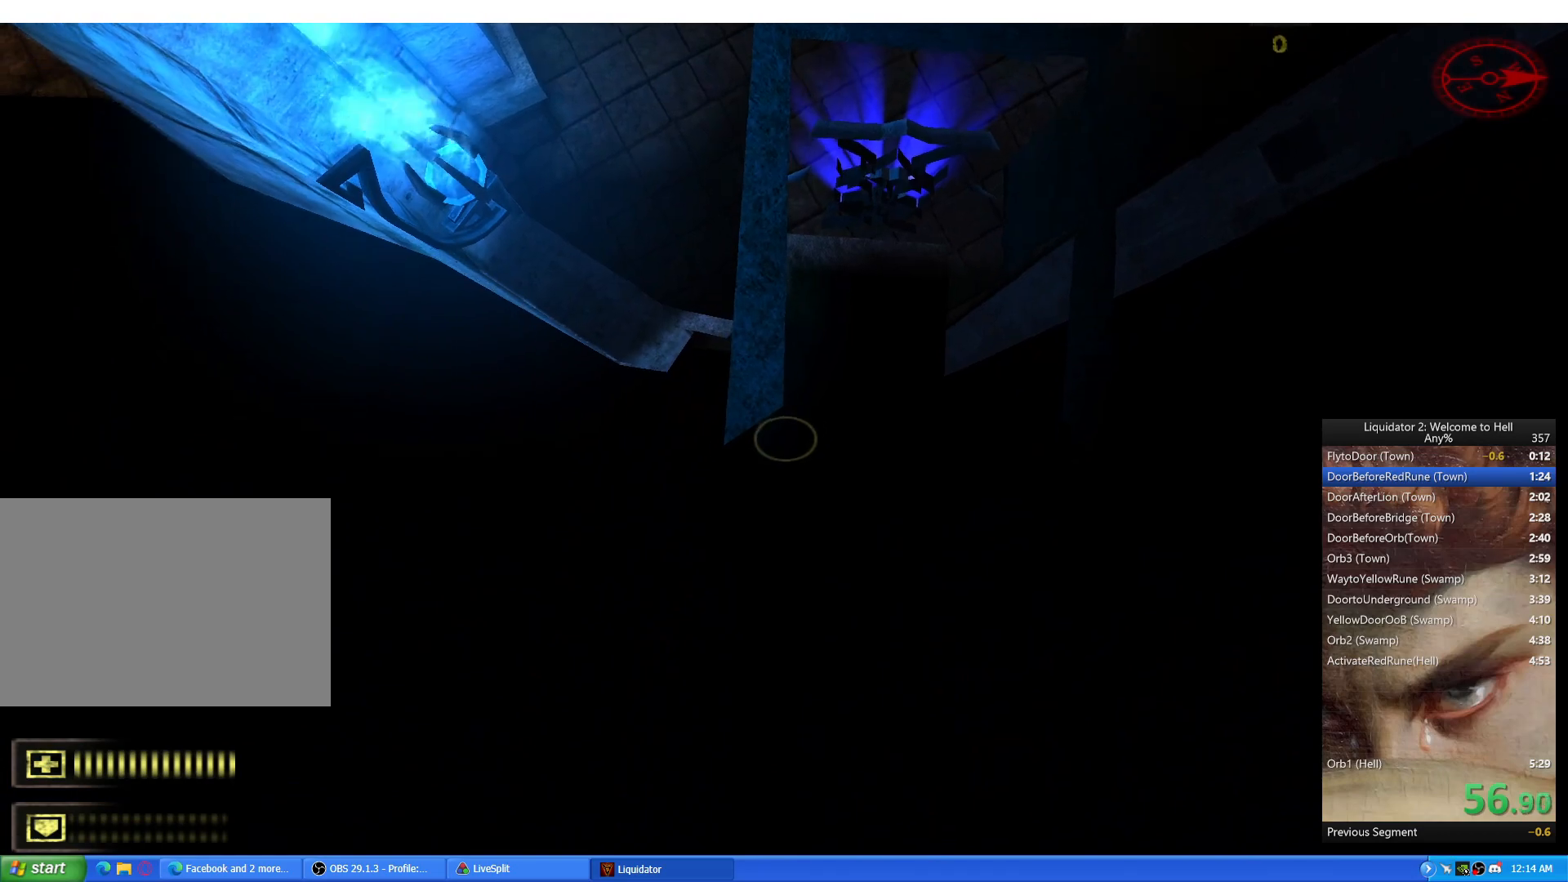
{"keys": ["ctrl"], "mouse": [], "events": [[217, "a", "down"], [284, "a", "up"]]}
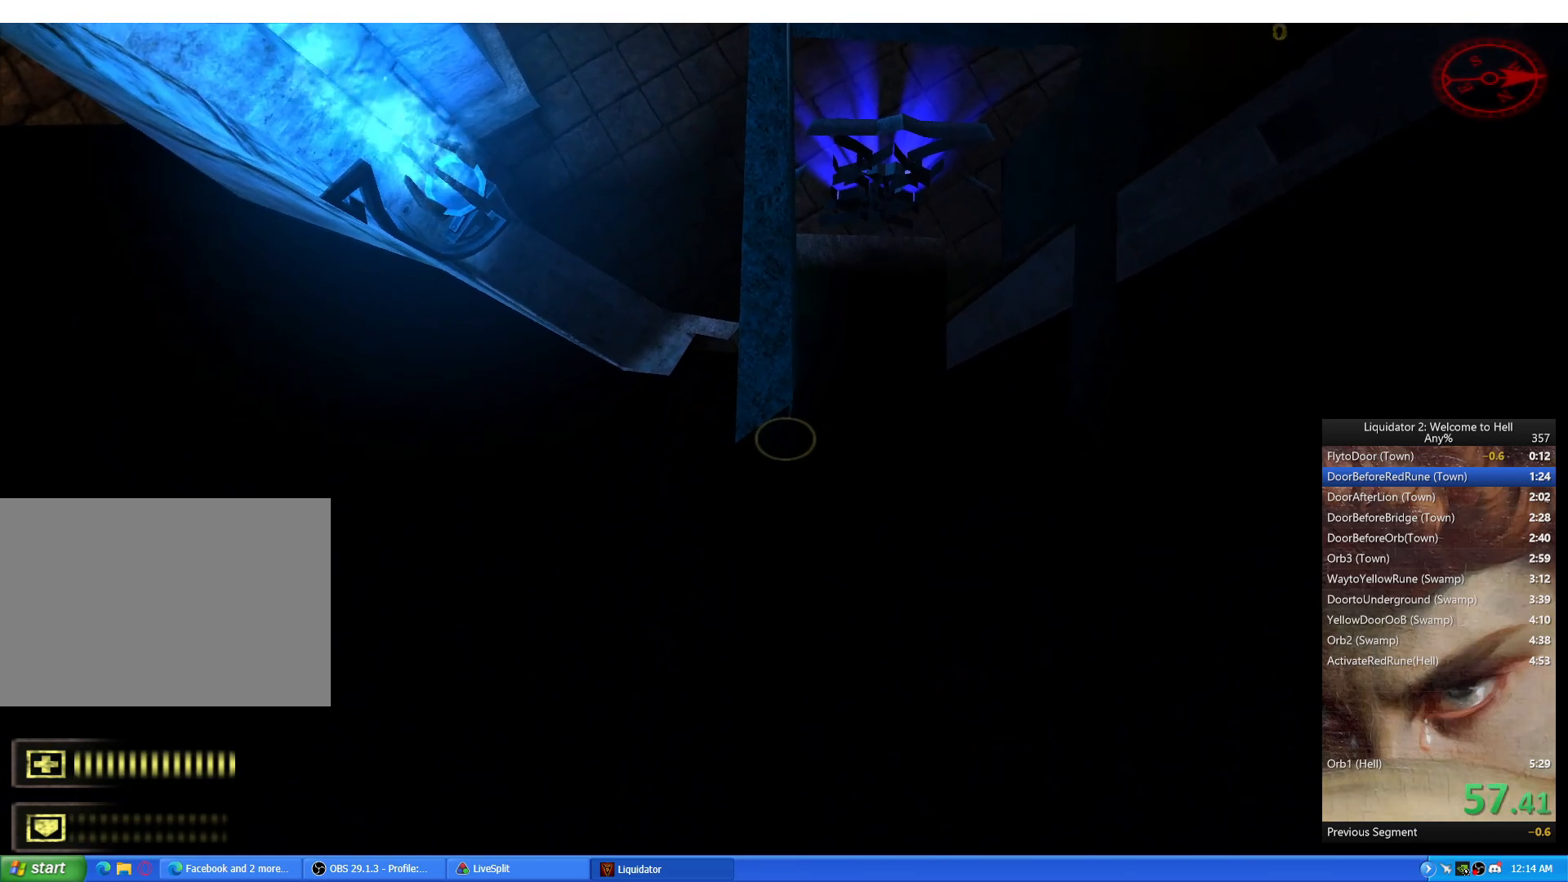
{"keys": [], "mouse": [], "events": [[117, "d", "down"], [151, "d", "up"], [351, "ctrl", "up"]]}